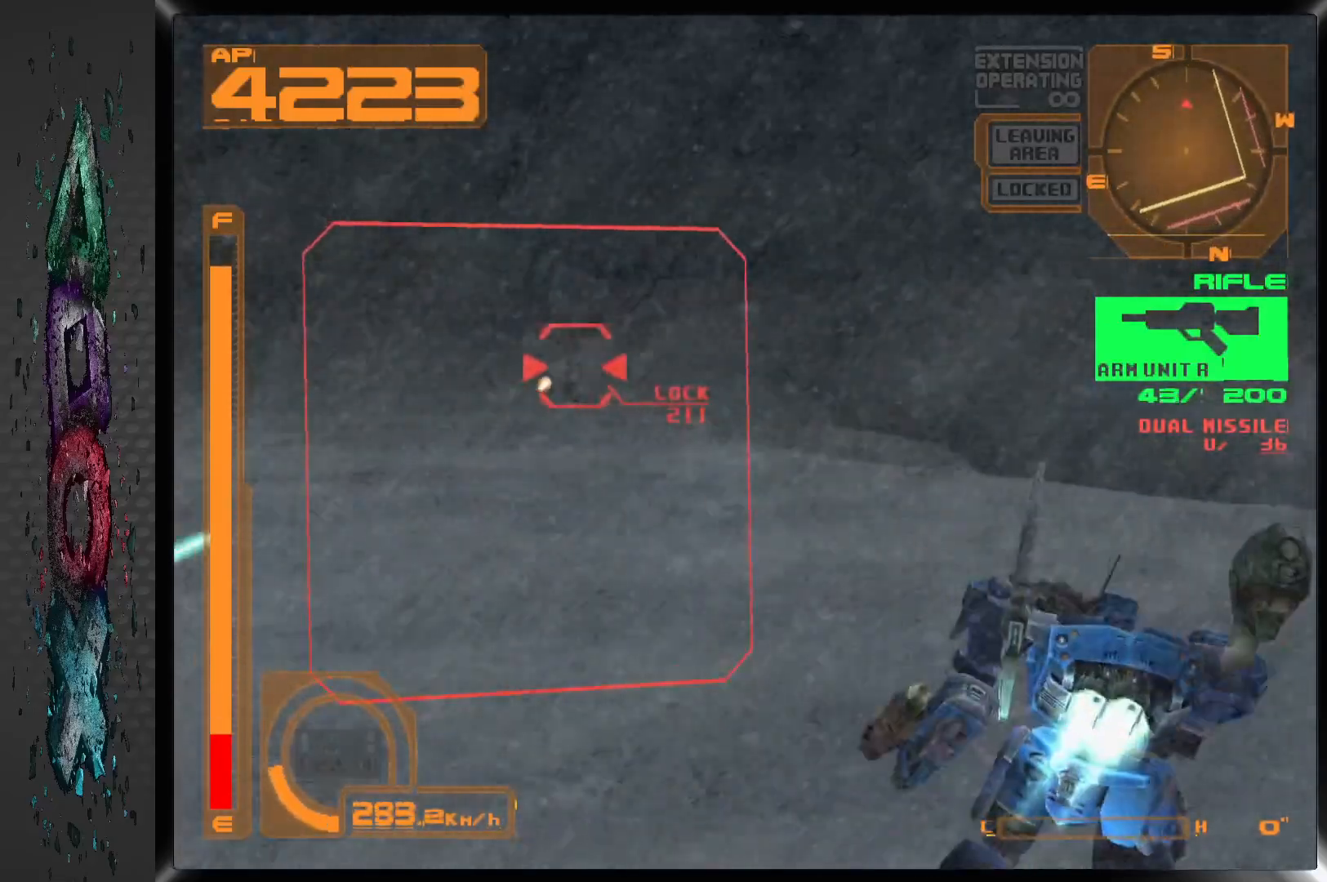
Gameplay with a controller (PlayStation layout); each line is a JSON object with the inputs held at the frame after it. "events" lists button and stick changes between this image and that frame as [ms after this image, input, new state], when the widget could be followed in between. Not read: DPAD_UP.
{"buttons": [], "left_stick": "center", "right_stick": "center", "events": [[33, "DPAD_LEFT", "down"], [317, "CROSS", "up"], [317, "R1", "up"], [450, "SQUARE", "up"], [467, "DPAD_LEFT", "up"]]}
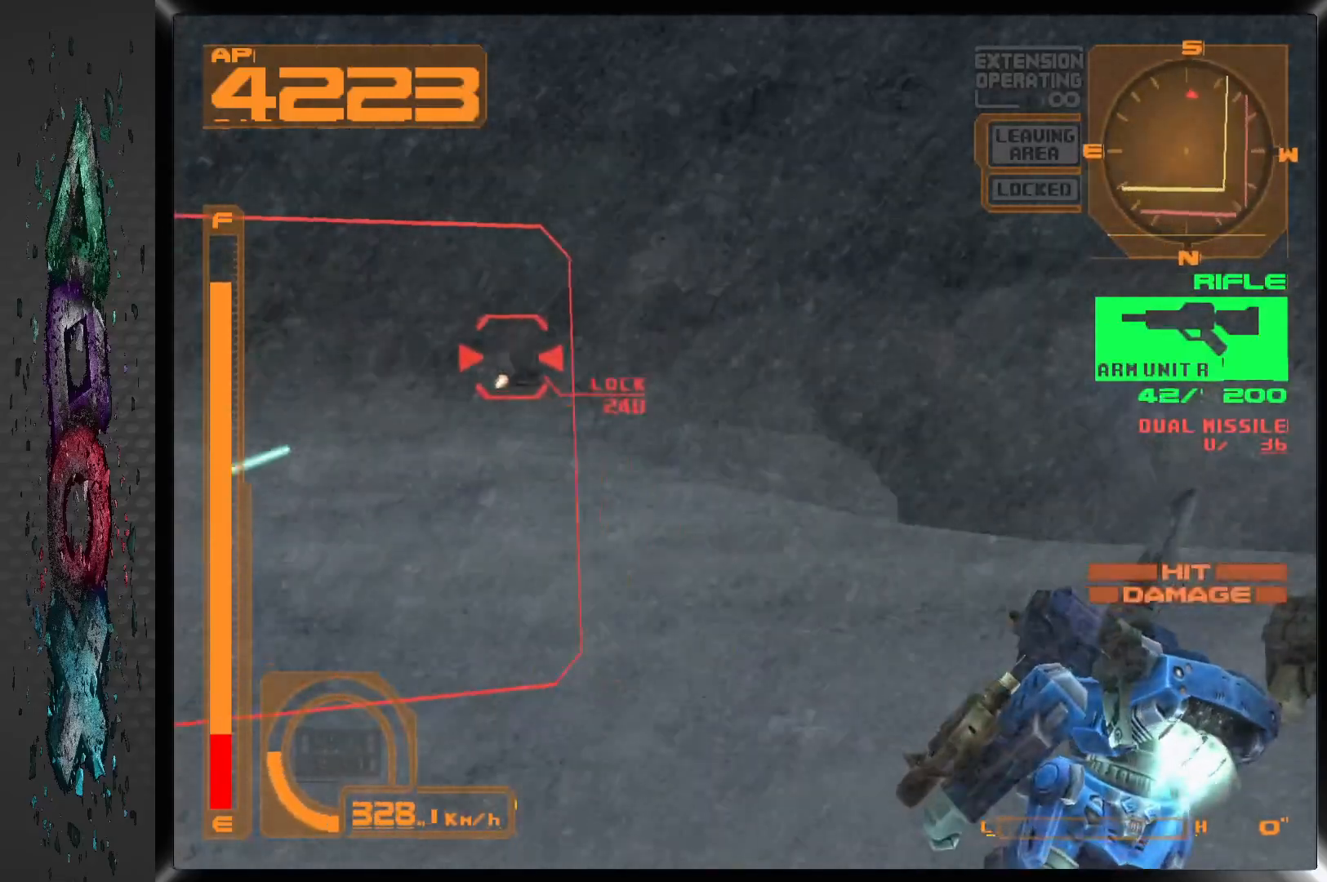
{"buttons": ["SQUARE", "L1"], "left_stick": "center", "right_stick": "center", "events": [[67, "L1", "down"], [83, "SQUARE", "down"]]}
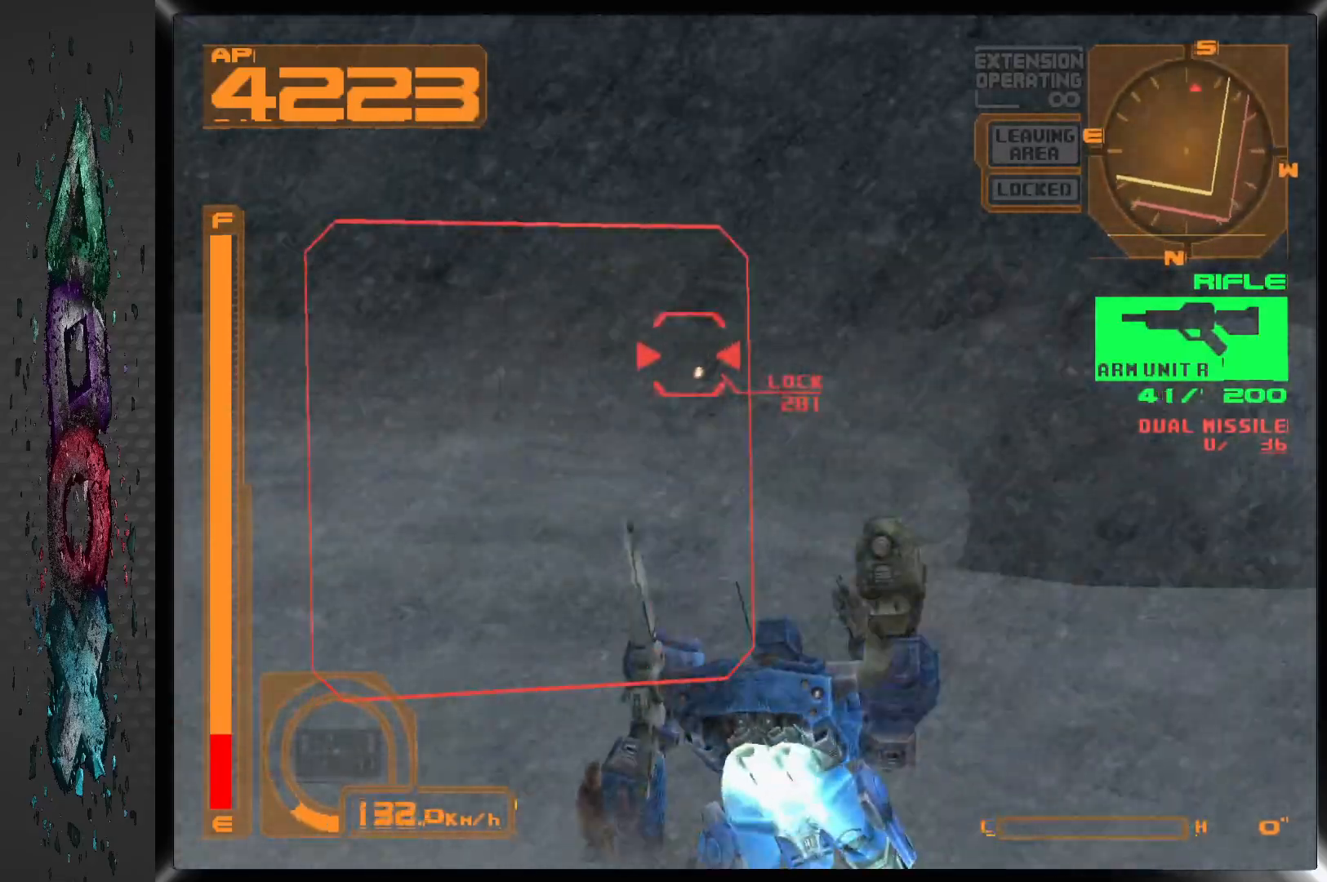
{"buttons": ["SQUARE", "L1"], "left_stick": "center", "right_stick": "center", "events": [[167, "DPAD_RIGHT", "down"], [500, "DPAD_RIGHT", "up"]]}
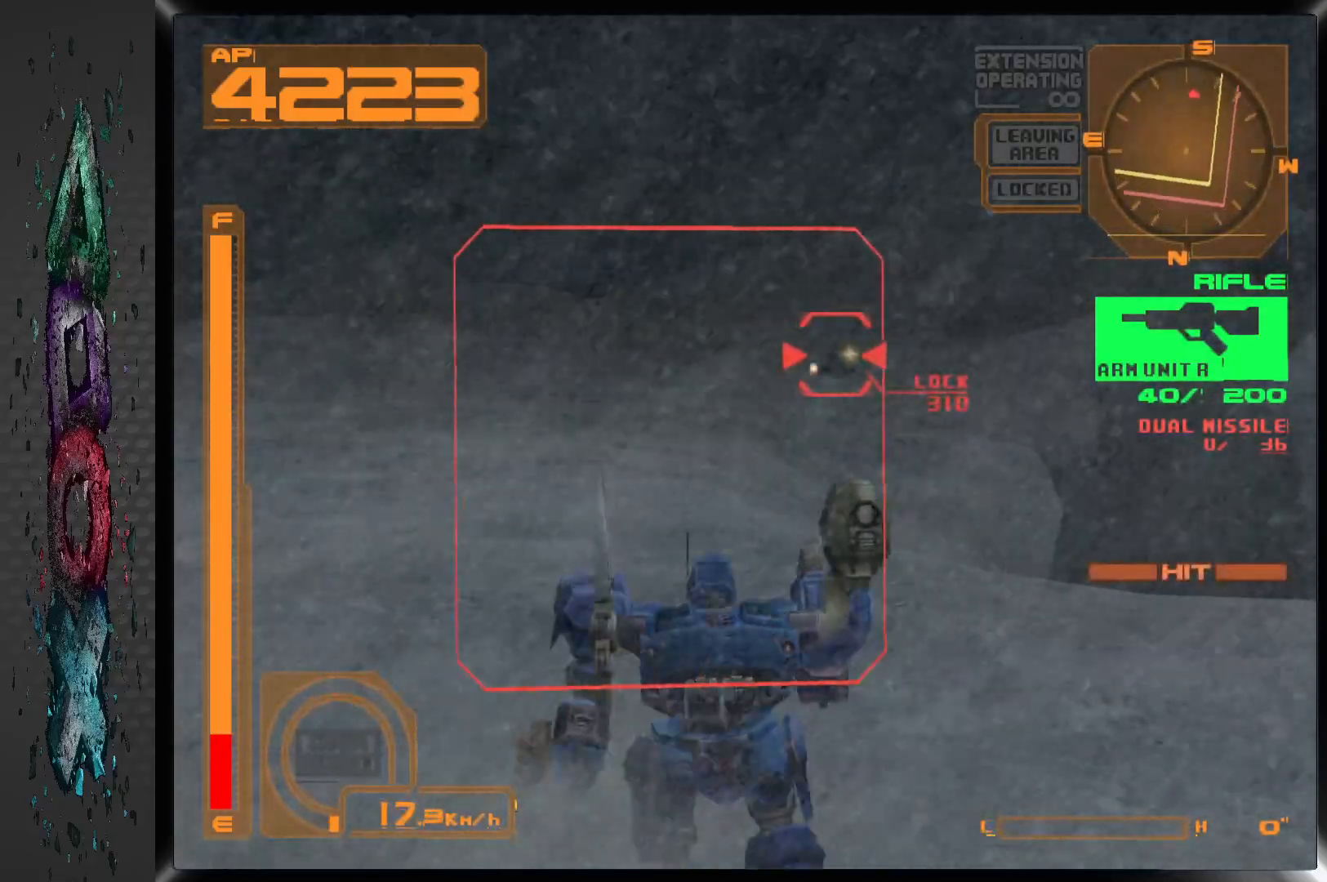
{"buttons": ["SQUARE", "L1", "DPAD_RIGHT"], "left_stick": "center", "right_stick": "center", "events": [[283, "DPAD_RIGHT", "down"]]}
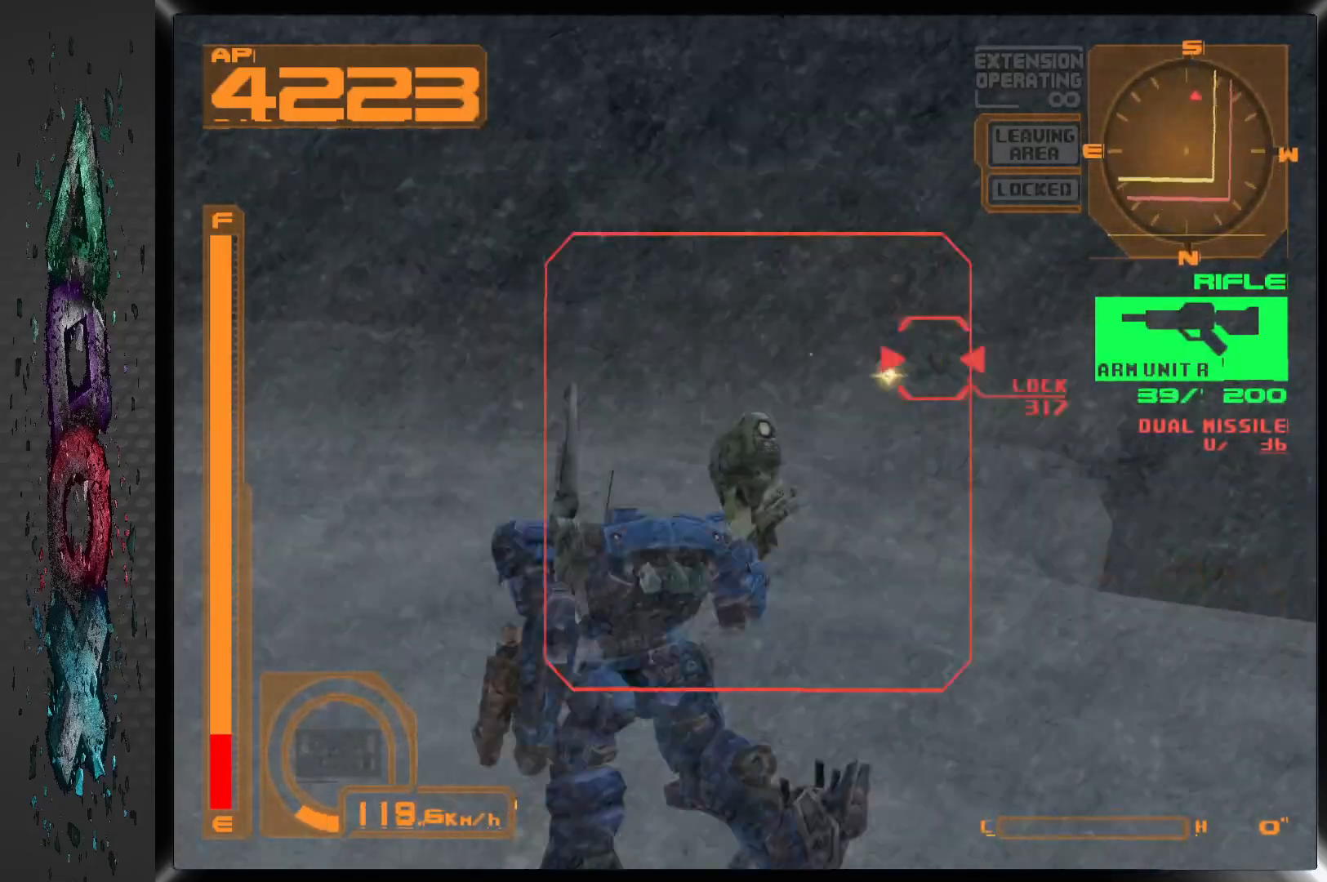
{"buttons": ["SQUARE", "L1"], "left_stick": "center", "right_stick": "center", "events": [[117, "DPAD_RIGHT", "up"]]}
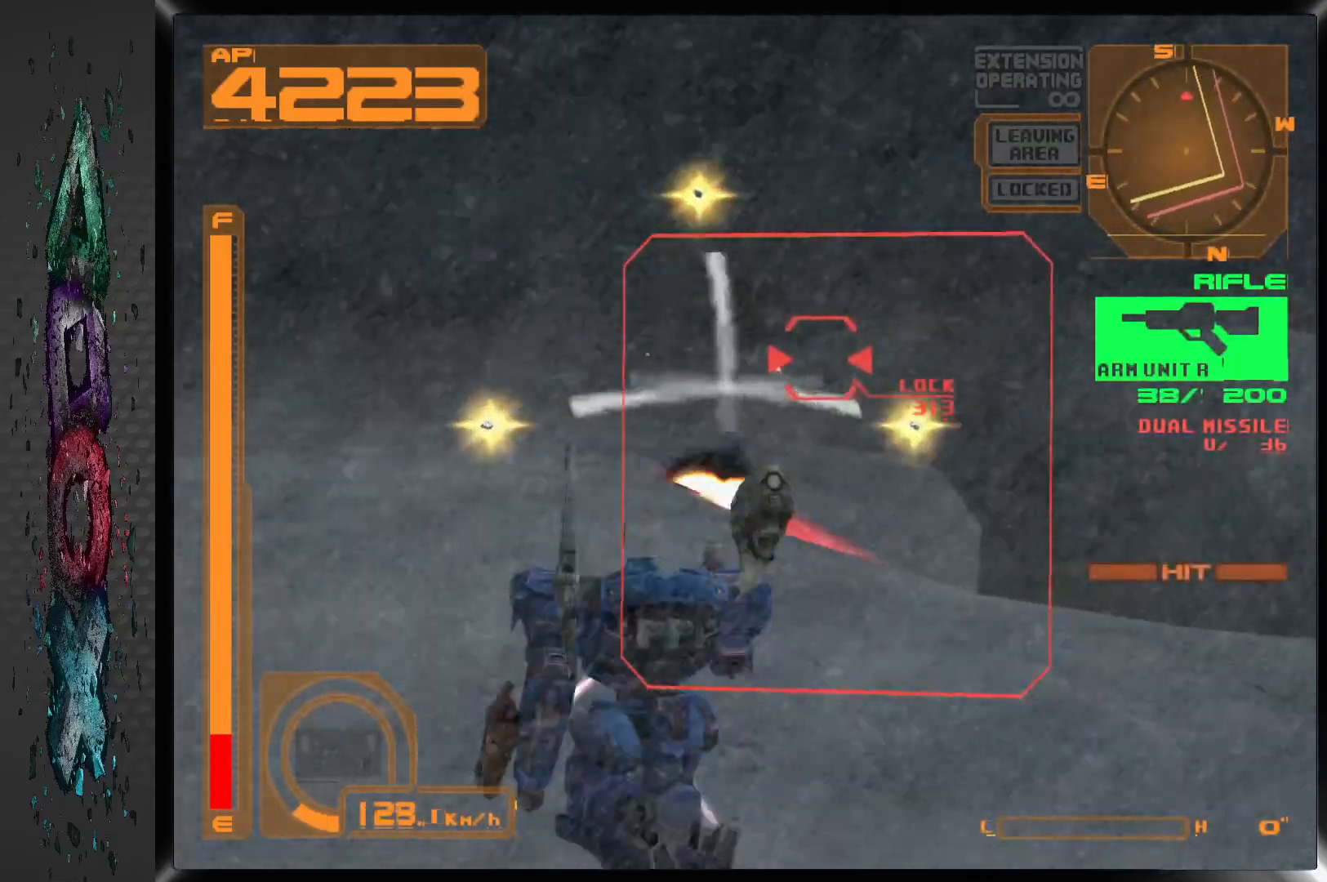
{"buttons": ["L1"], "left_stick": "center", "right_stick": "center", "events": [[467, "SQUARE", "up"]]}
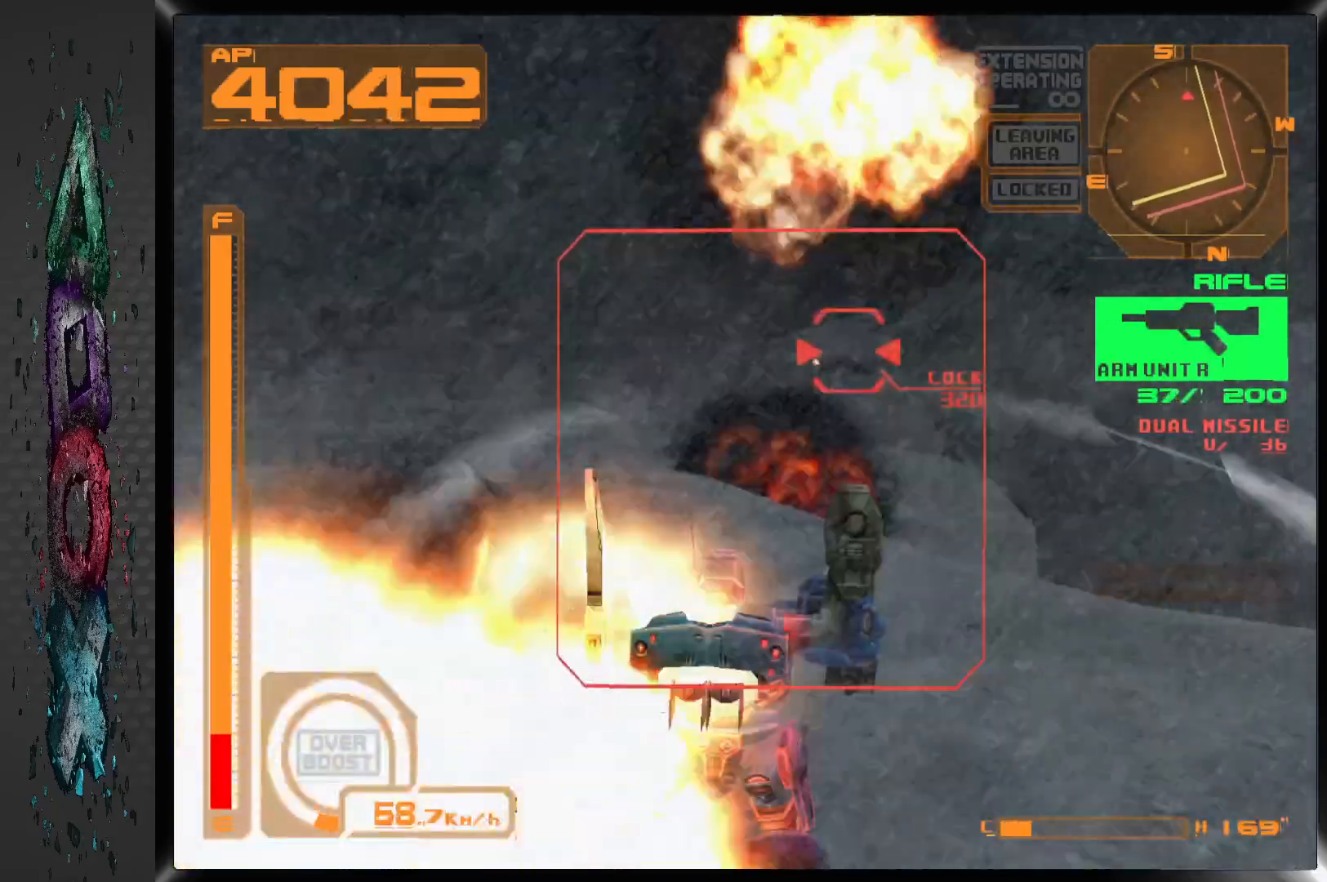
{"buttons": ["CROSS"], "left_stick": "center", "right_stick": "center", "events": [[50, "L1", "up"], [383, "CROSS", "down"]]}
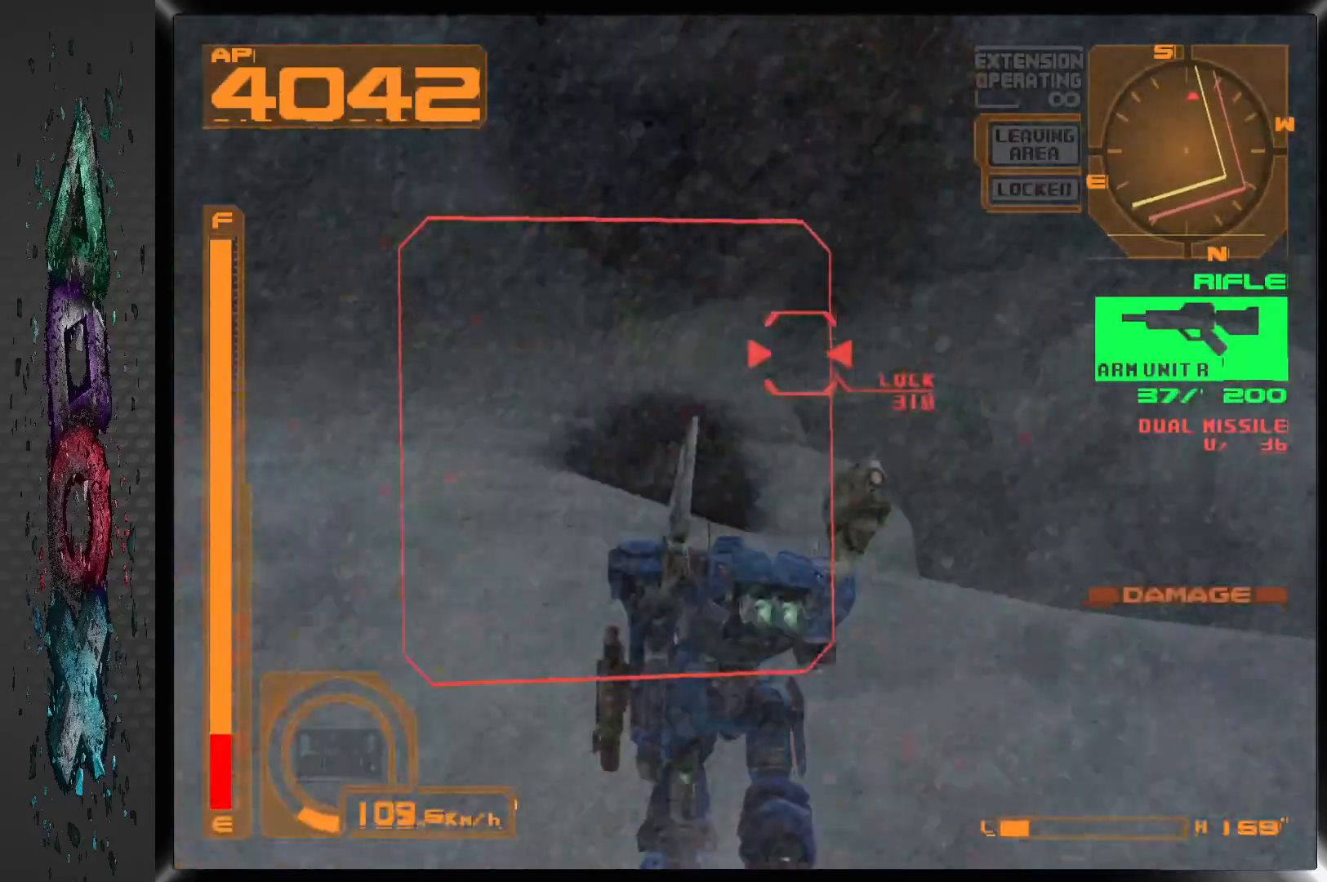
{"buttons": ["CROSS", "L1"], "left_stick": "center", "right_stick": "center", "events": [[117, "L1", "down"], [300, "DPAD_RIGHT", "down"], [500, "DPAD_RIGHT", "up"]]}
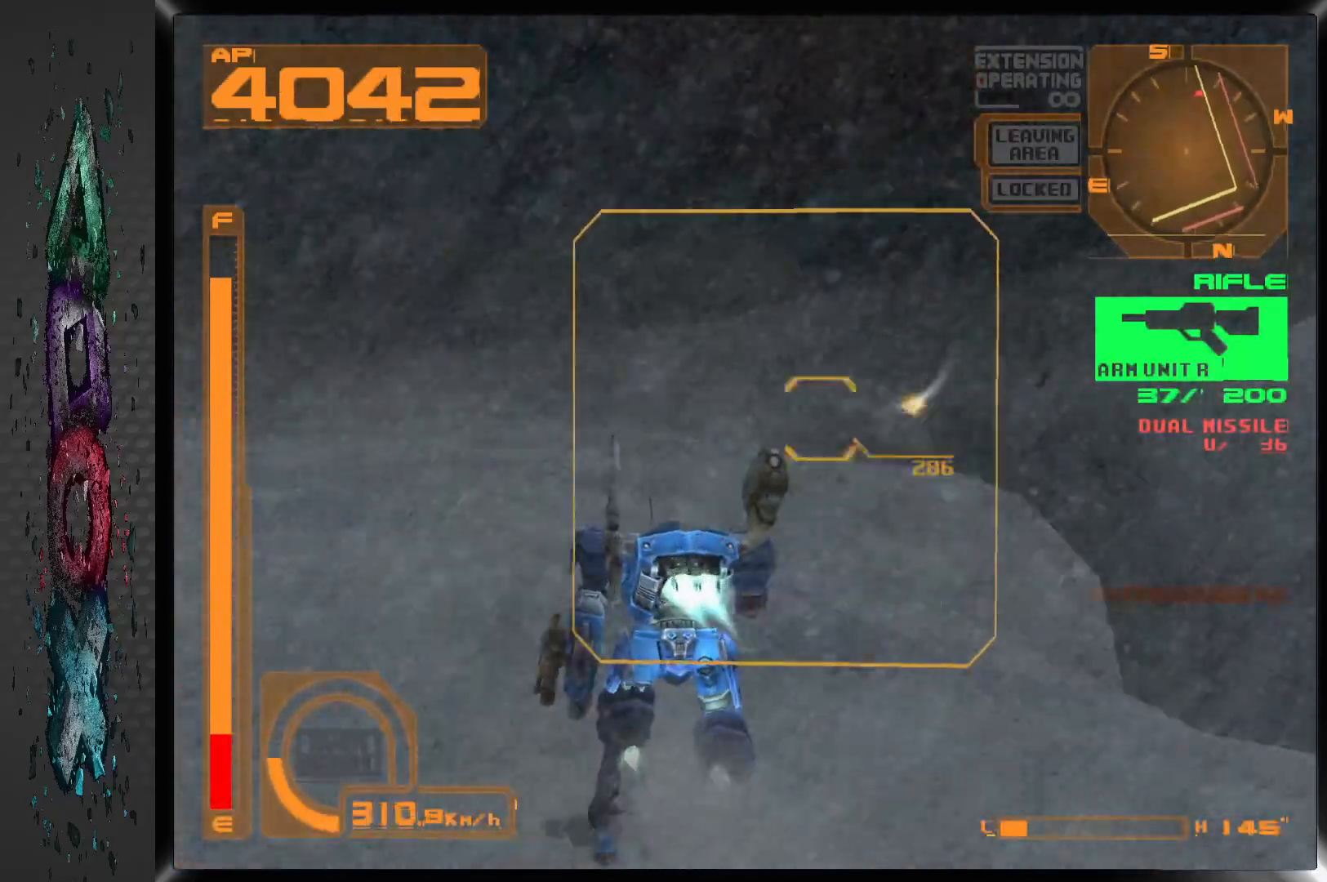
{"buttons": ["CROSS", "L1"], "left_stick": "center", "right_stick": "center", "events": []}
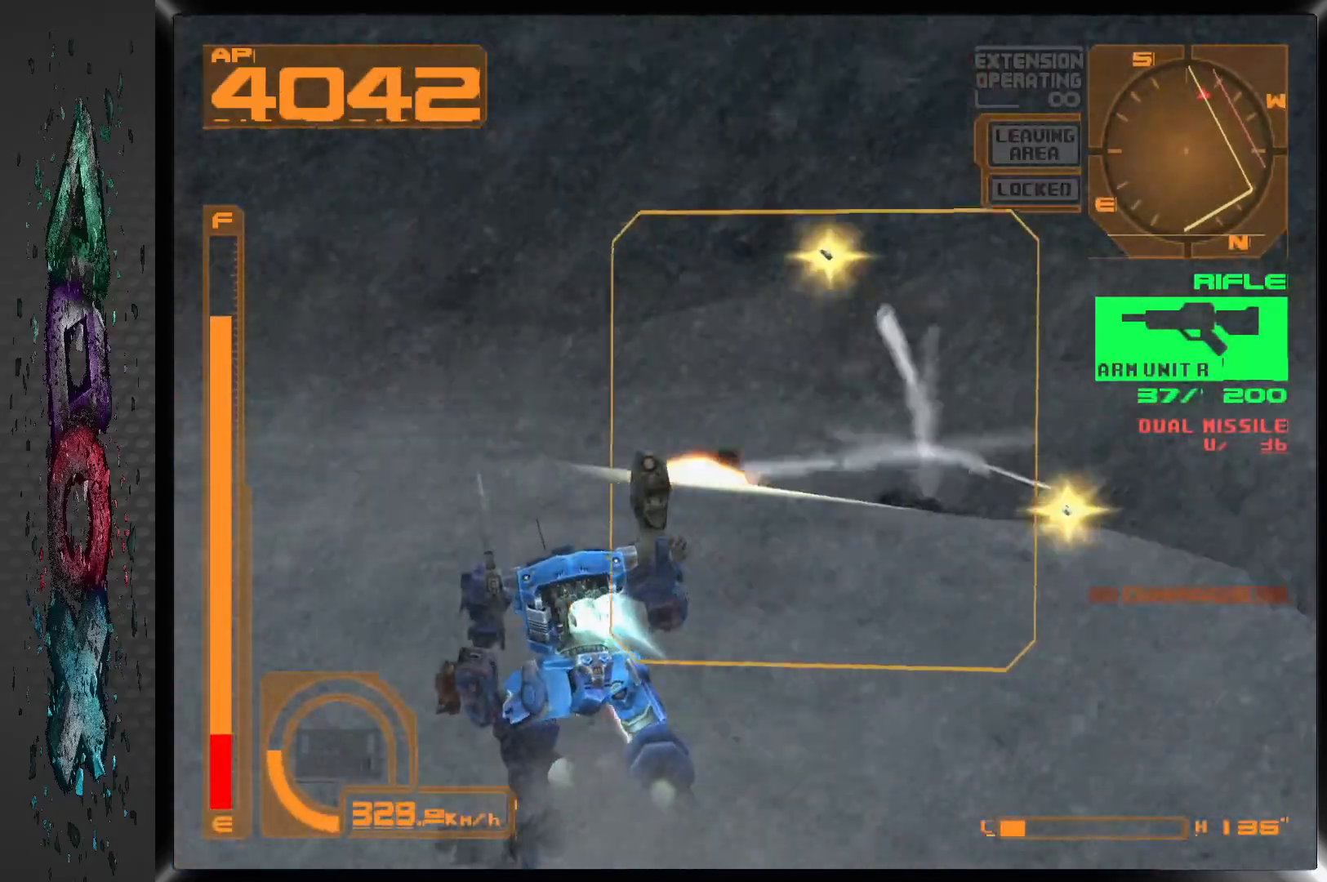
{"buttons": ["CROSS", "L1", "DPAD_RIGHT"], "left_stick": "center", "right_stick": "center", "events": [[67, "DPAD_RIGHT", "down"]]}
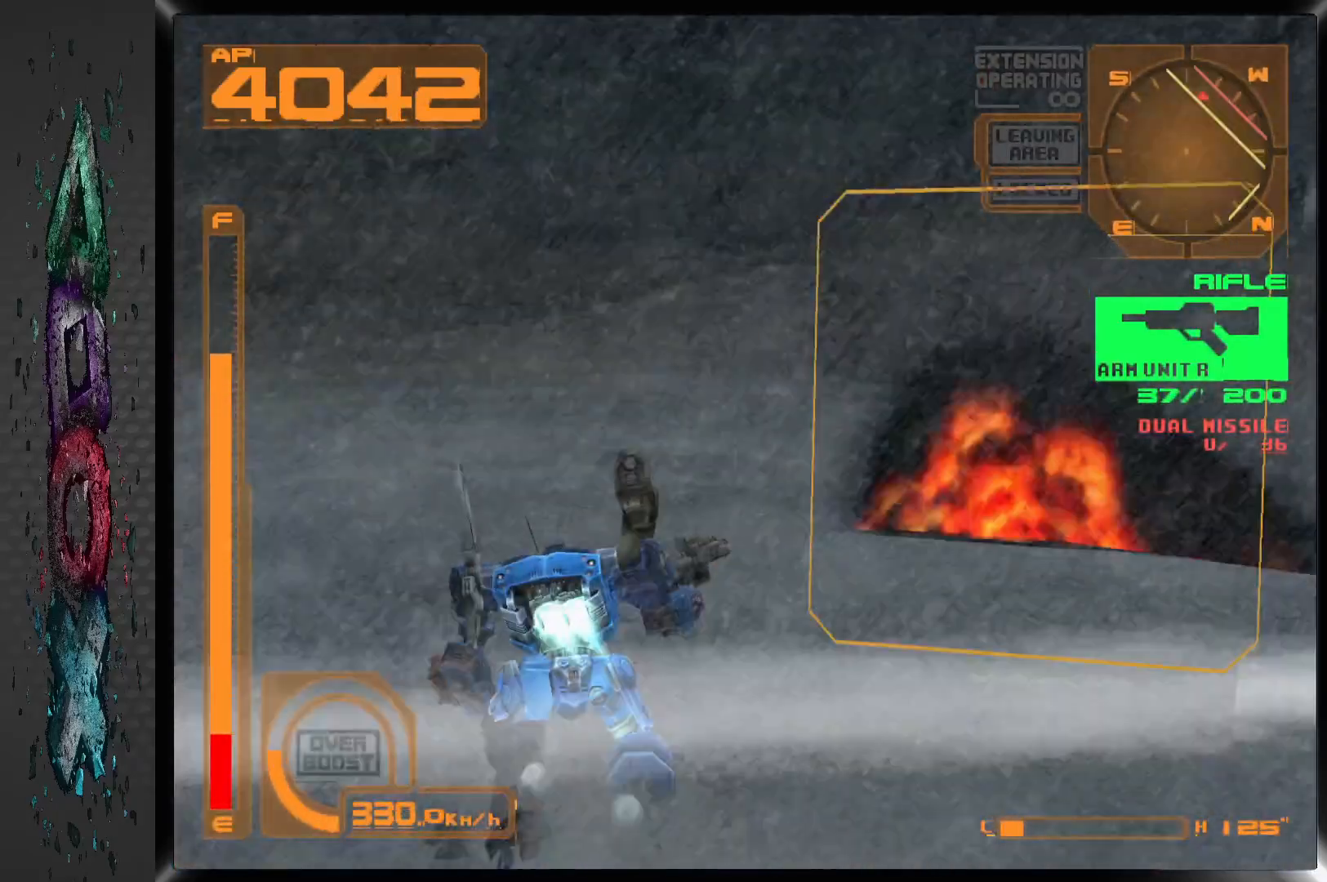
{"buttons": ["CROSS", "L1", "DPAD_RIGHT"], "left_stick": "center", "right_stick": "center", "events": []}
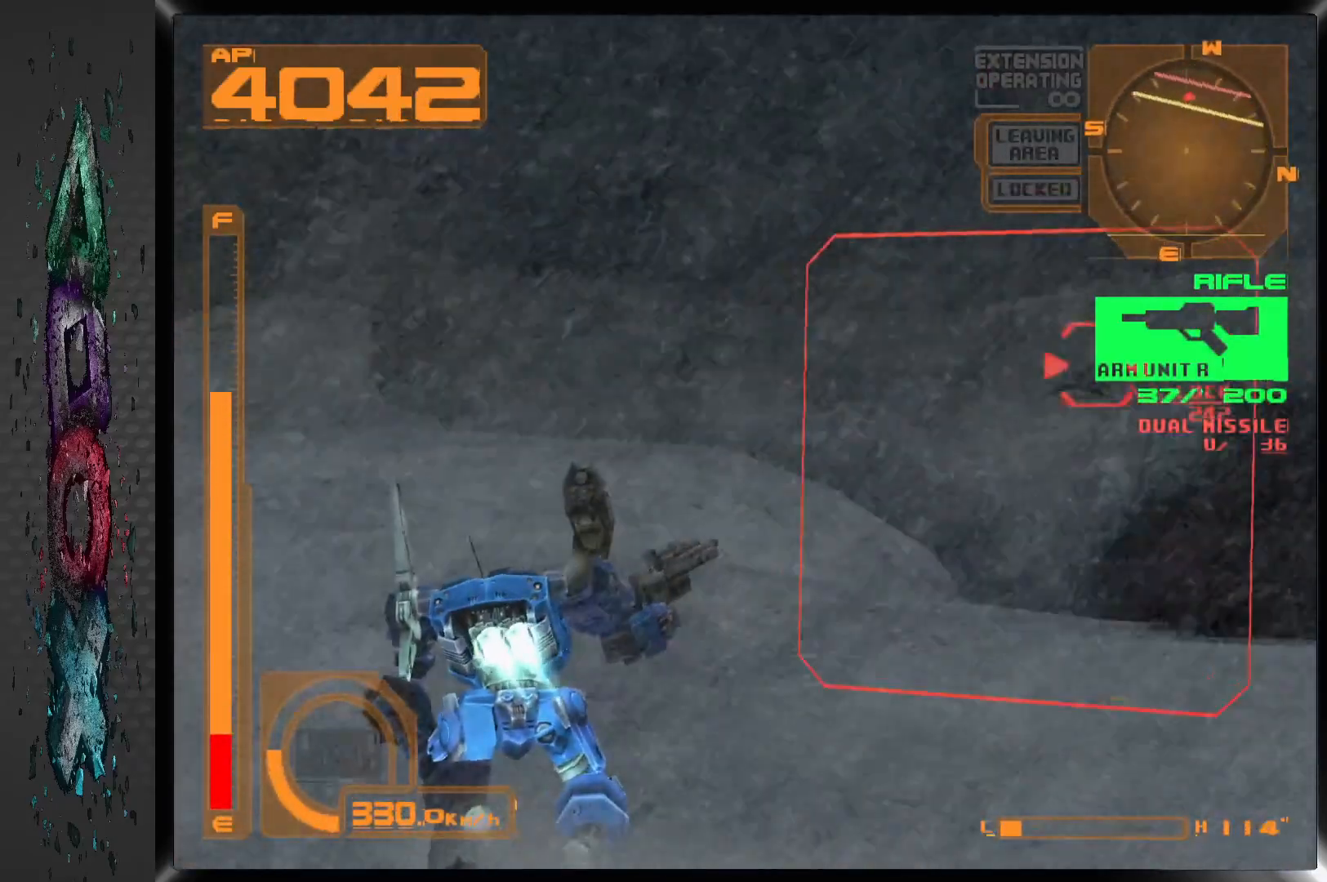
{"buttons": ["CROSS", "L1"], "left_stick": "center", "right_stick": "center", "events": [[383, "DPAD_RIGHT", "up"]]}
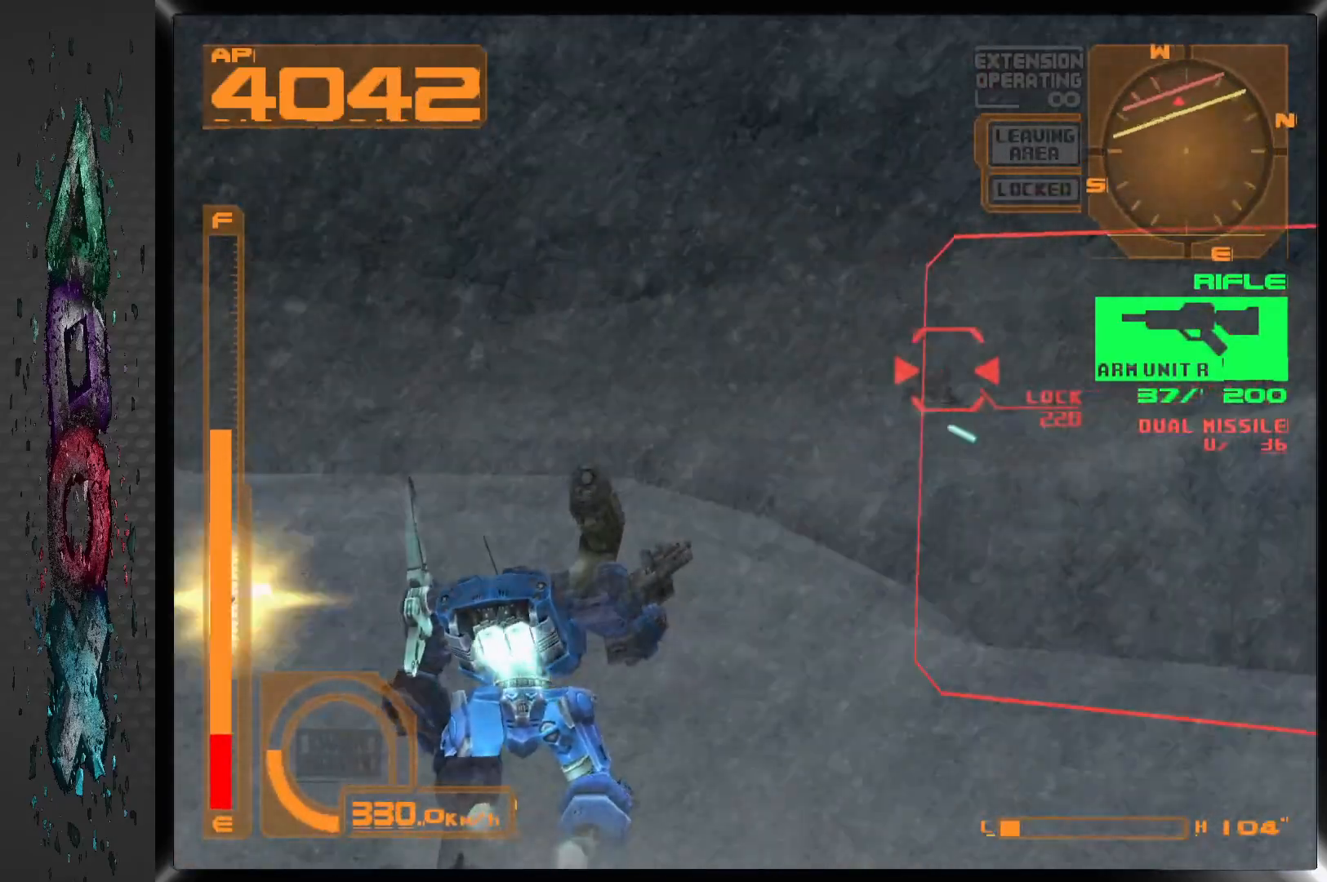
{"buttons": ["CROSS", "SQUARE", "L1", "DPAD_RIGHT"], "left_stick": "center", "right_stick": "center", "events": [[17, "DPAD_RIGHT", "down"], [67, "DPAD_RIGHT", "up"], [67, "SQUARE", "down"], [467, "DPAD_RIGHT", "down"]]}
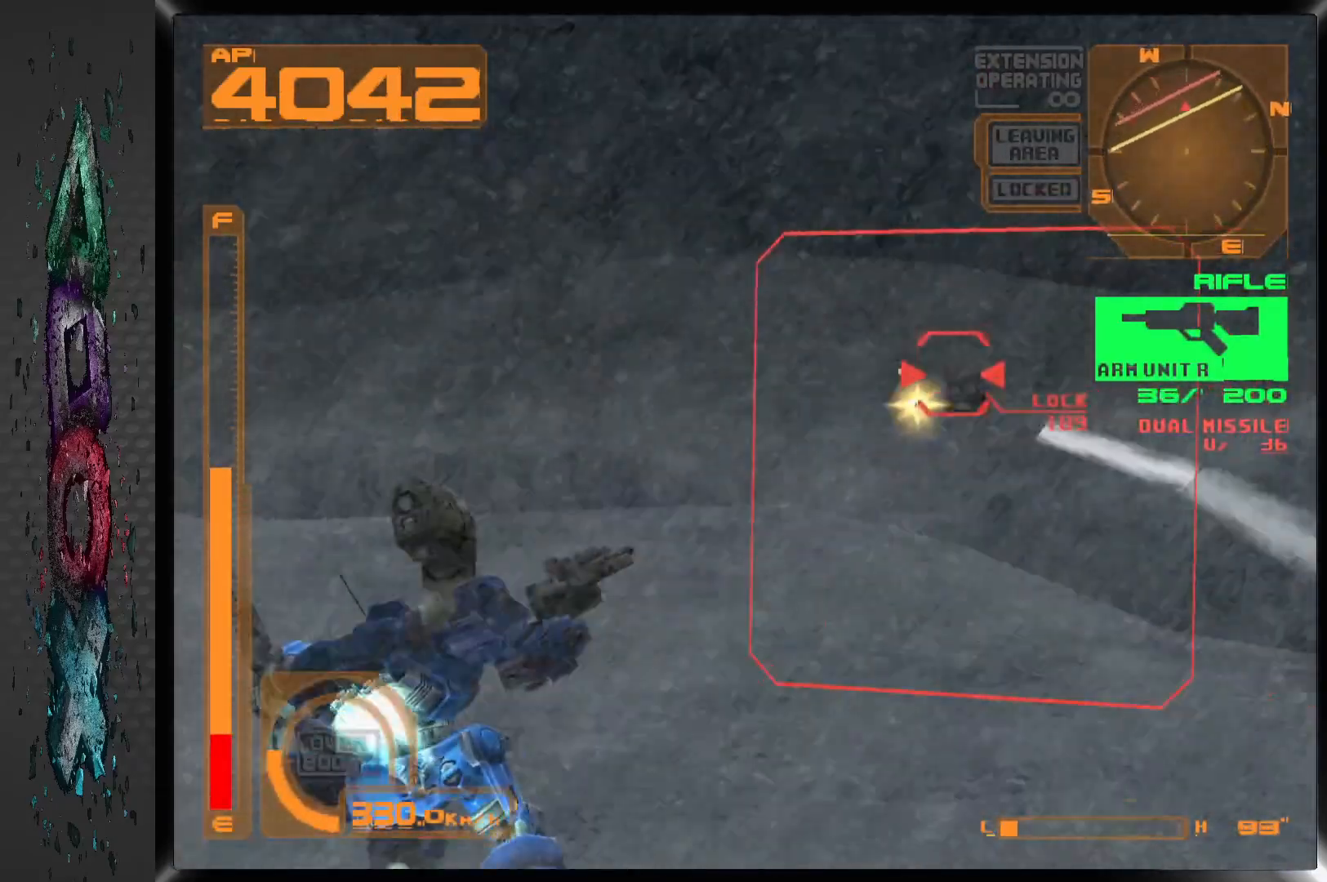
{"buttons": ["DPAD_RIGHT"], "left_stick": "center", "right_stick": "center", "events": [[250, "DPAD_RIGHT", "up"], [383, "SQUARE", "up"], [400, "DPAD_RIGHT", "down"], [417, "CROSS", "up"], [450, "L1", "up"]]}
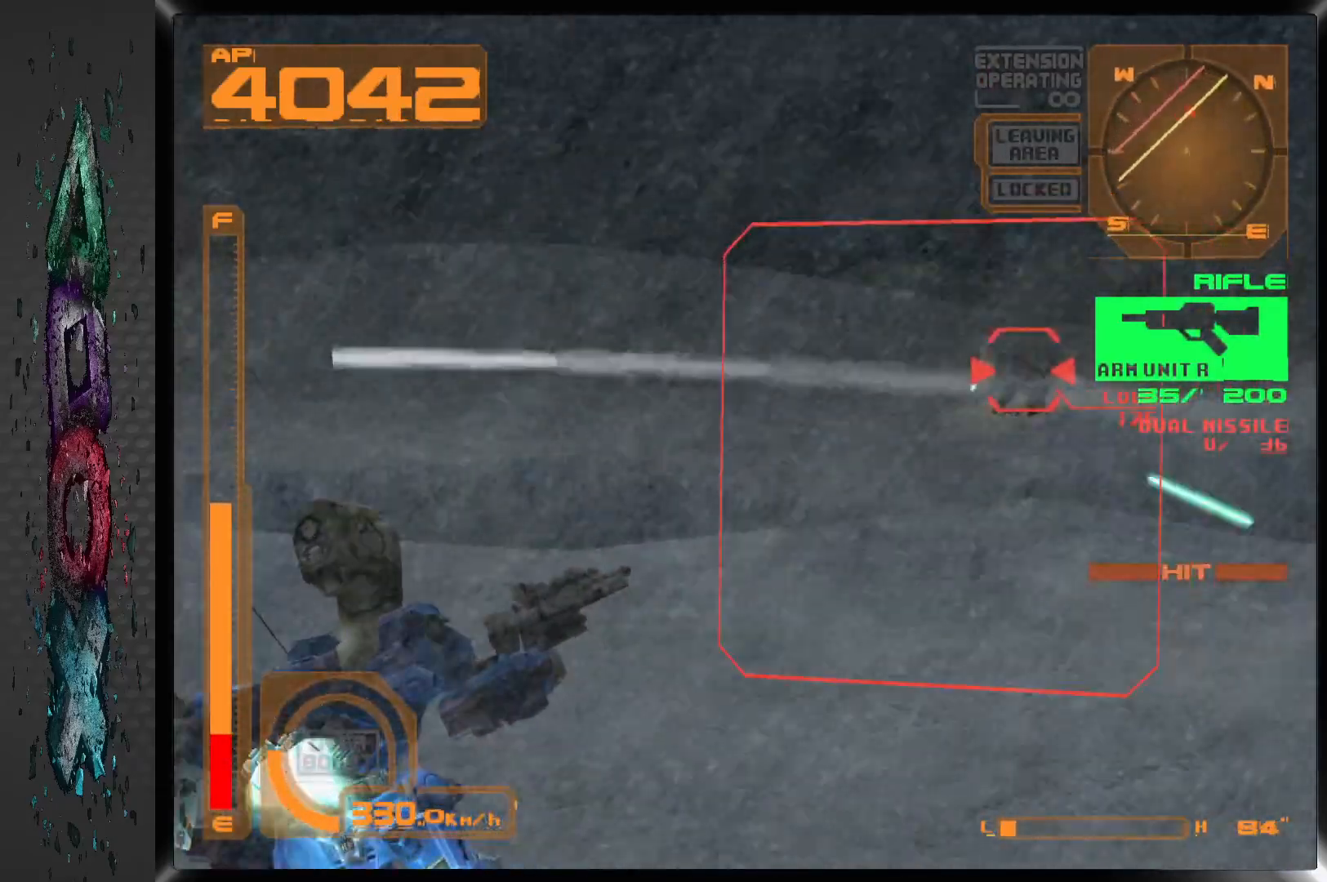
{"buttons": ["DPAD_RIGHT"], "left_stick": "center", "right_stick": "center", "events": [[267, "DPAD_RIGHT", "up"], [400, "DPAD_RIGHT", "down"]]}
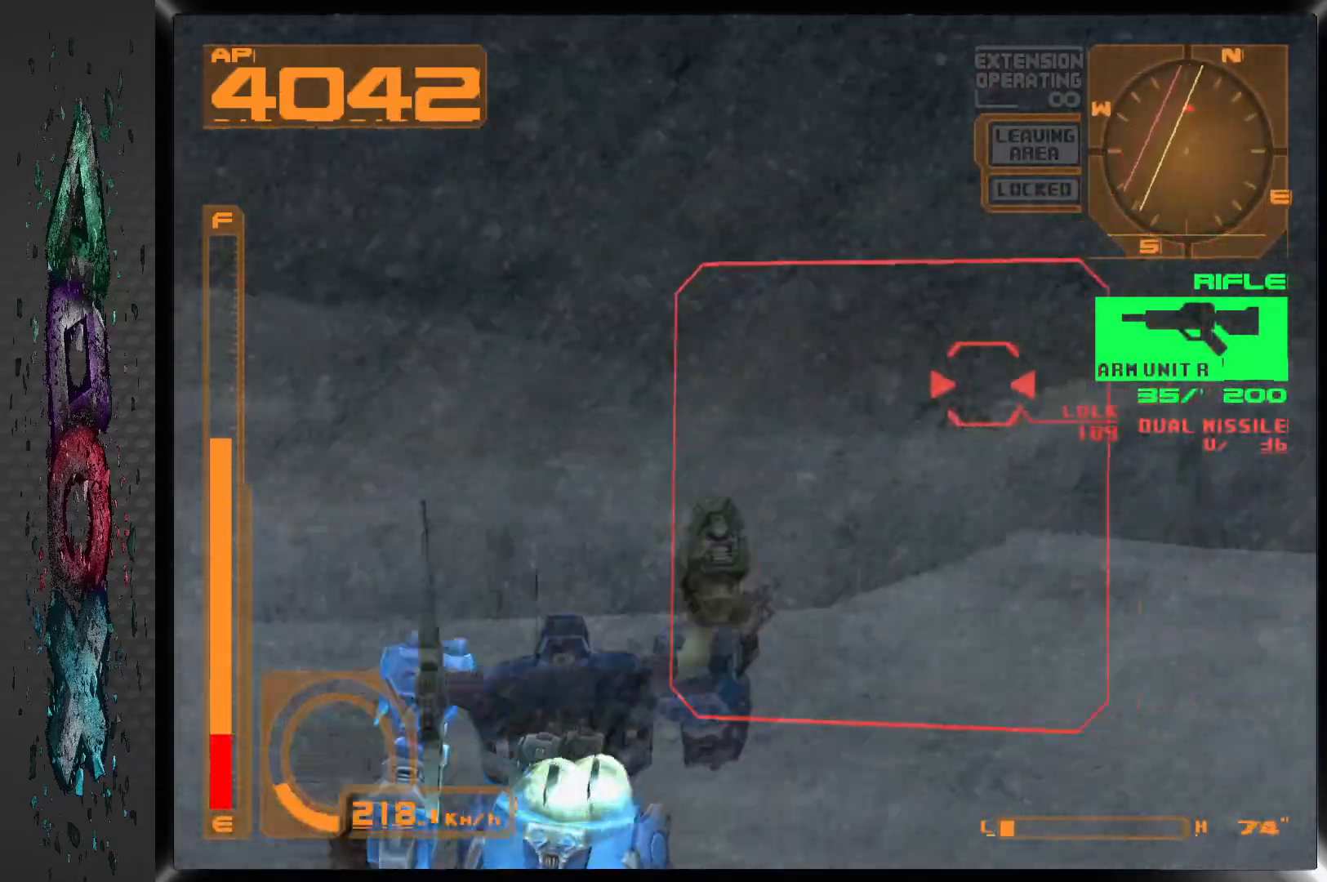
{"buttons": ["DPAD_RIGHT"], "left_stick": "center", "right_stick": "center", "events": [[117, "DPAD_RIGHT", "up"], [167, "L1", "down"], [417, "DPAD_RIGHT", "down"], [433, "L1", "up"]]}
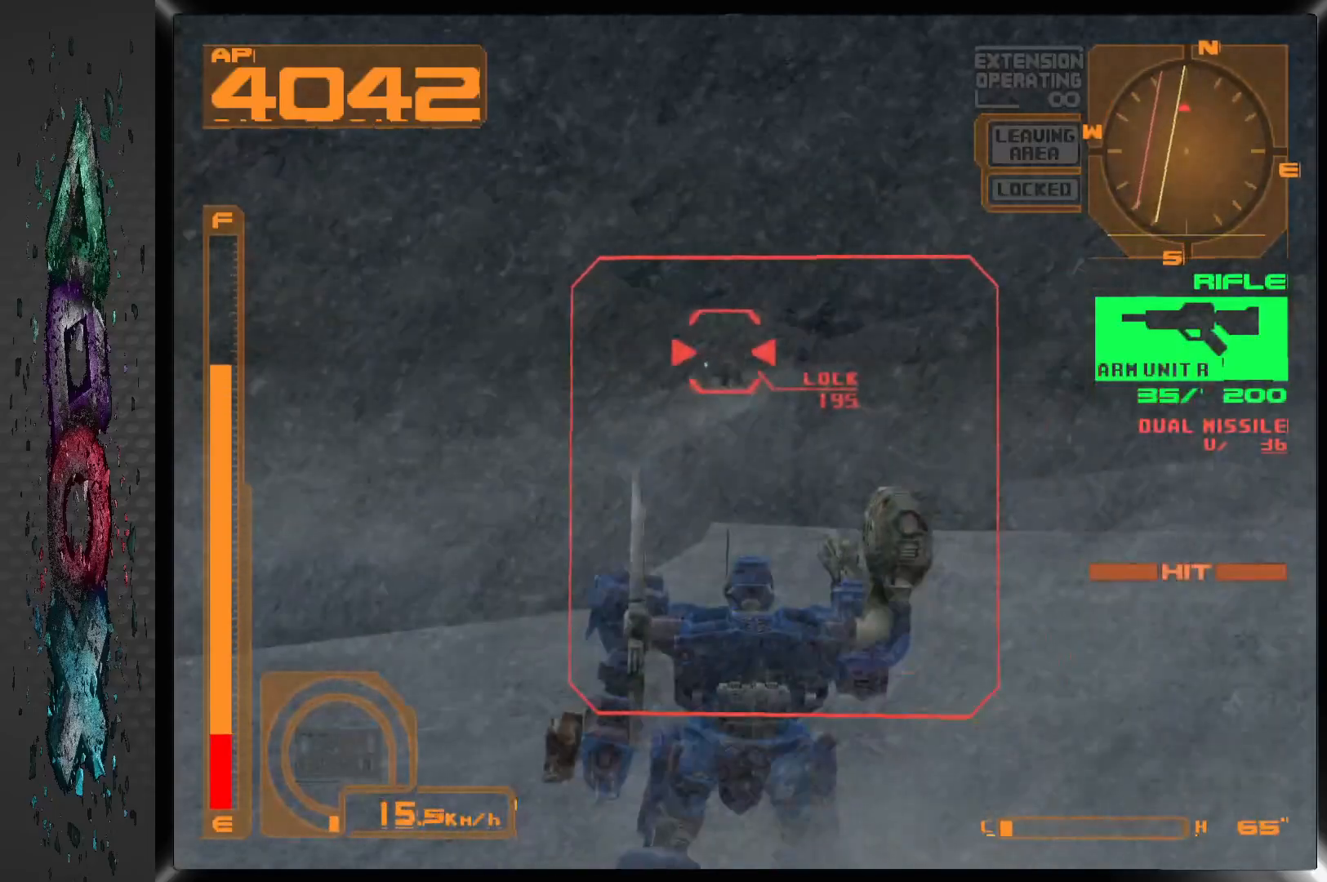
{"buttons": ["SQUARE", "R1", "DPAD_LEFT"], "left_stick": "center", "right_stick": "center", "events": [[100, "DPAD_RIGHT", "up"], [150, "R1", "down"], [217, "SQUARE", "down"], [417, "DPAD_LEFT", "down"]]}
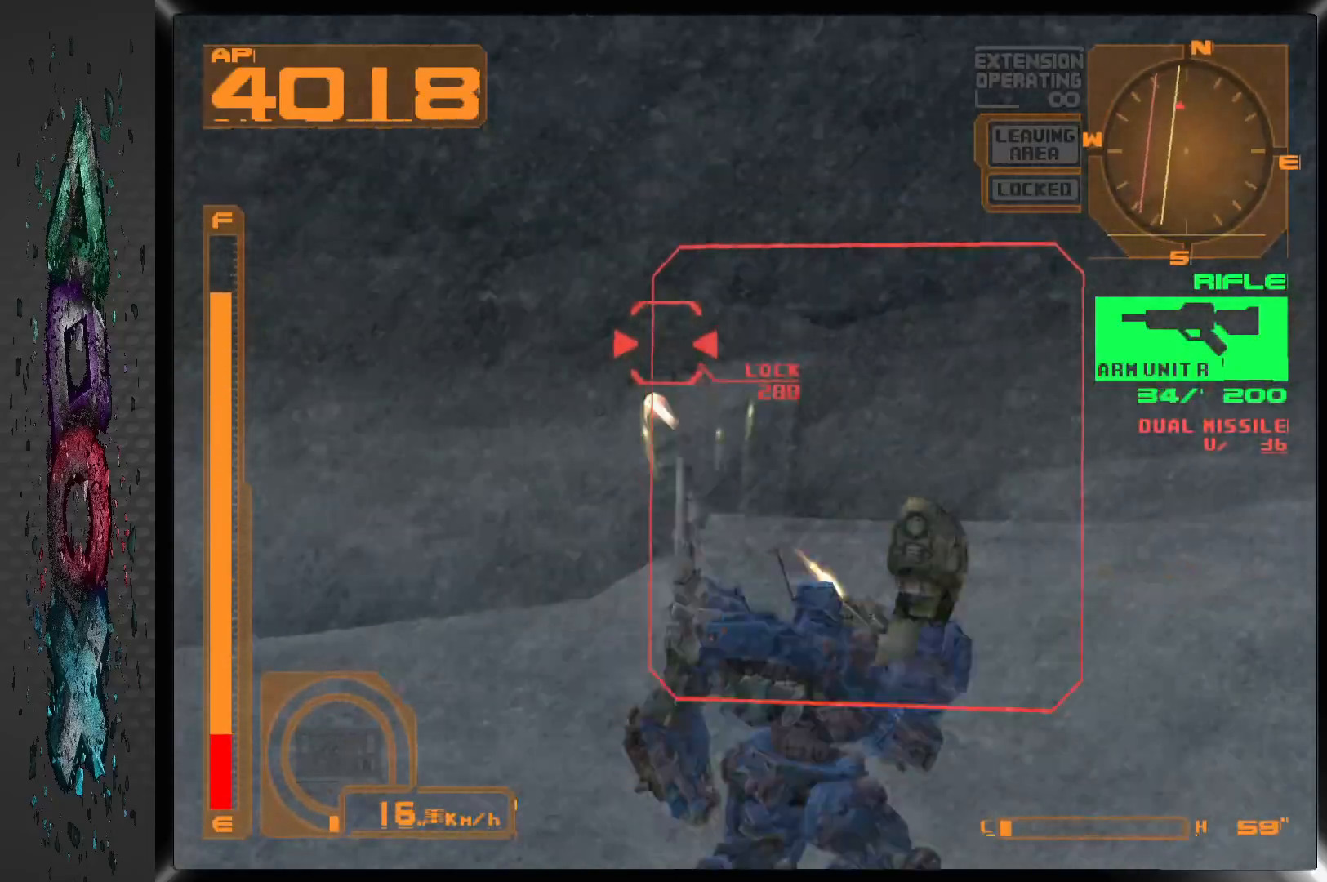
{"buttons": ["SQUARE", "R1", "DPAD_LEFT"], "left_stick": "center", "right_stick": "center", "events": [[167, "DPAD_LEFT", "up"], [300, "DPAD_LEFT", "down"]]}
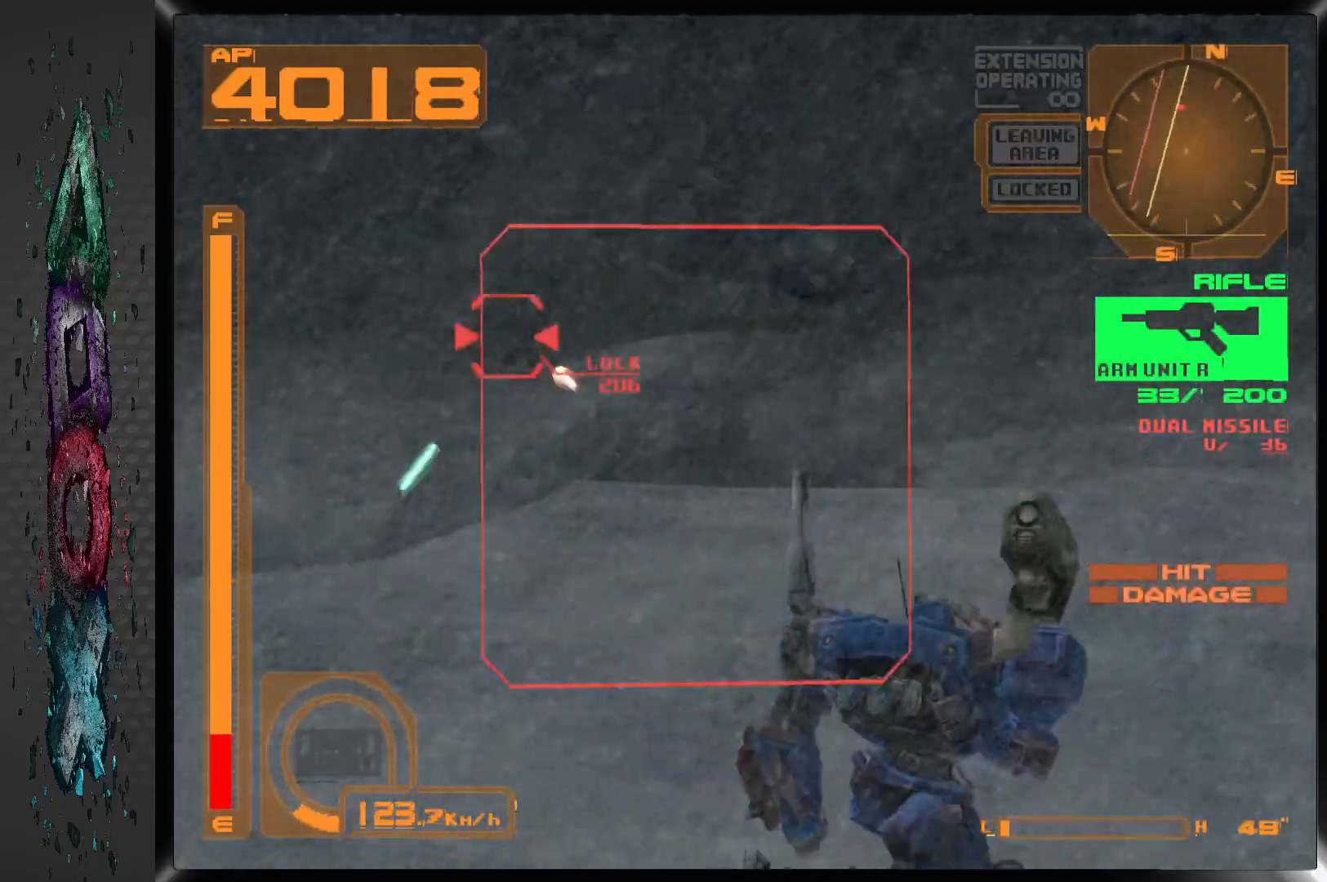
{"buttons": ["R1", "DPAD_LEFT"], "left_stick": "center", "right_stick": "center", "events": [[33, "SQUARE", "up"], [217, "DPAD_LEFT", "up"], [433, "DPAD_LEFT", "down"]]}
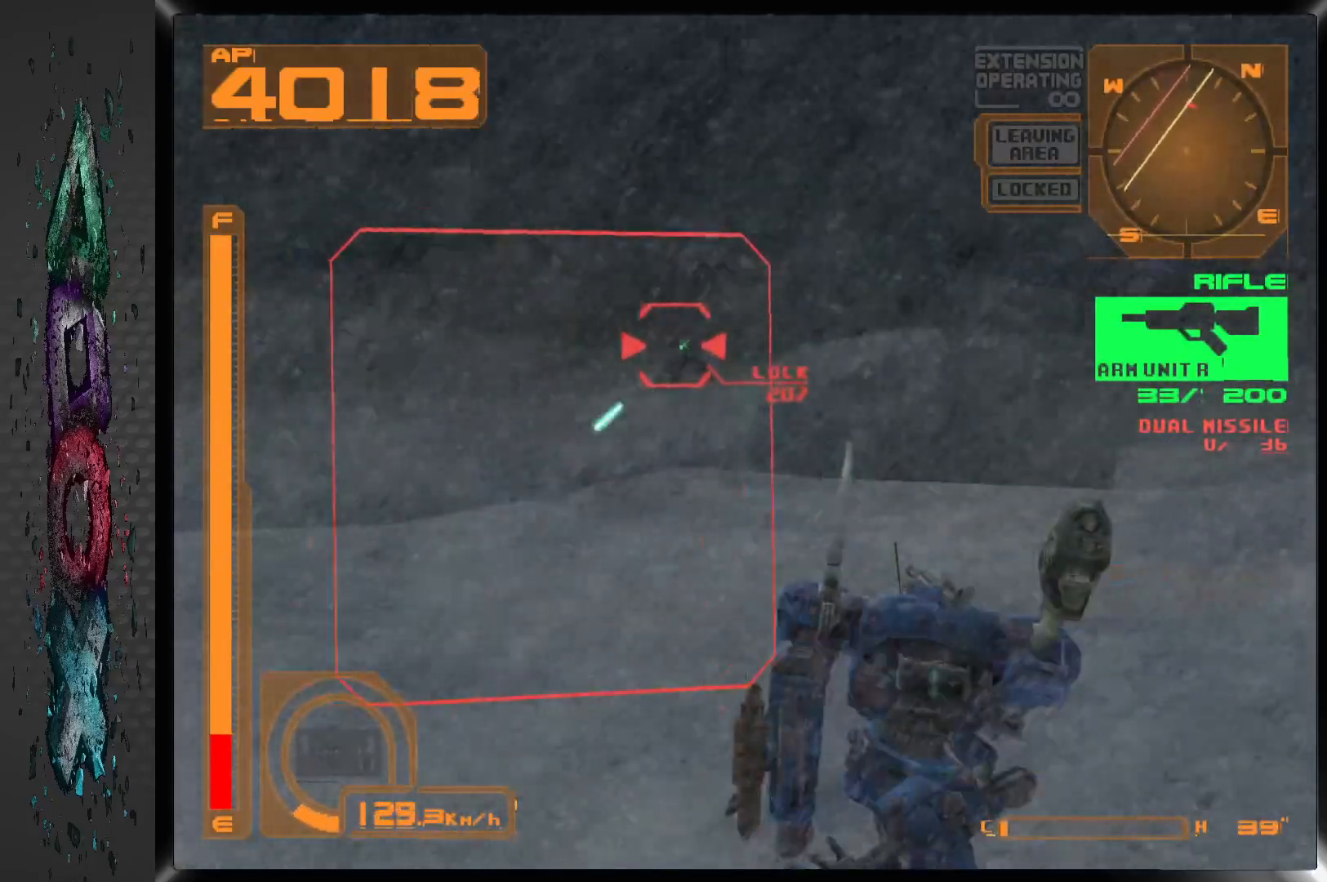
{"buttons": ["SQUARE", "R1"], "left_stick": "center", "right_stick": "center", "events": [[100, "SQUARE", "down"], [133, "DPAD_LEFT", "up"]]}
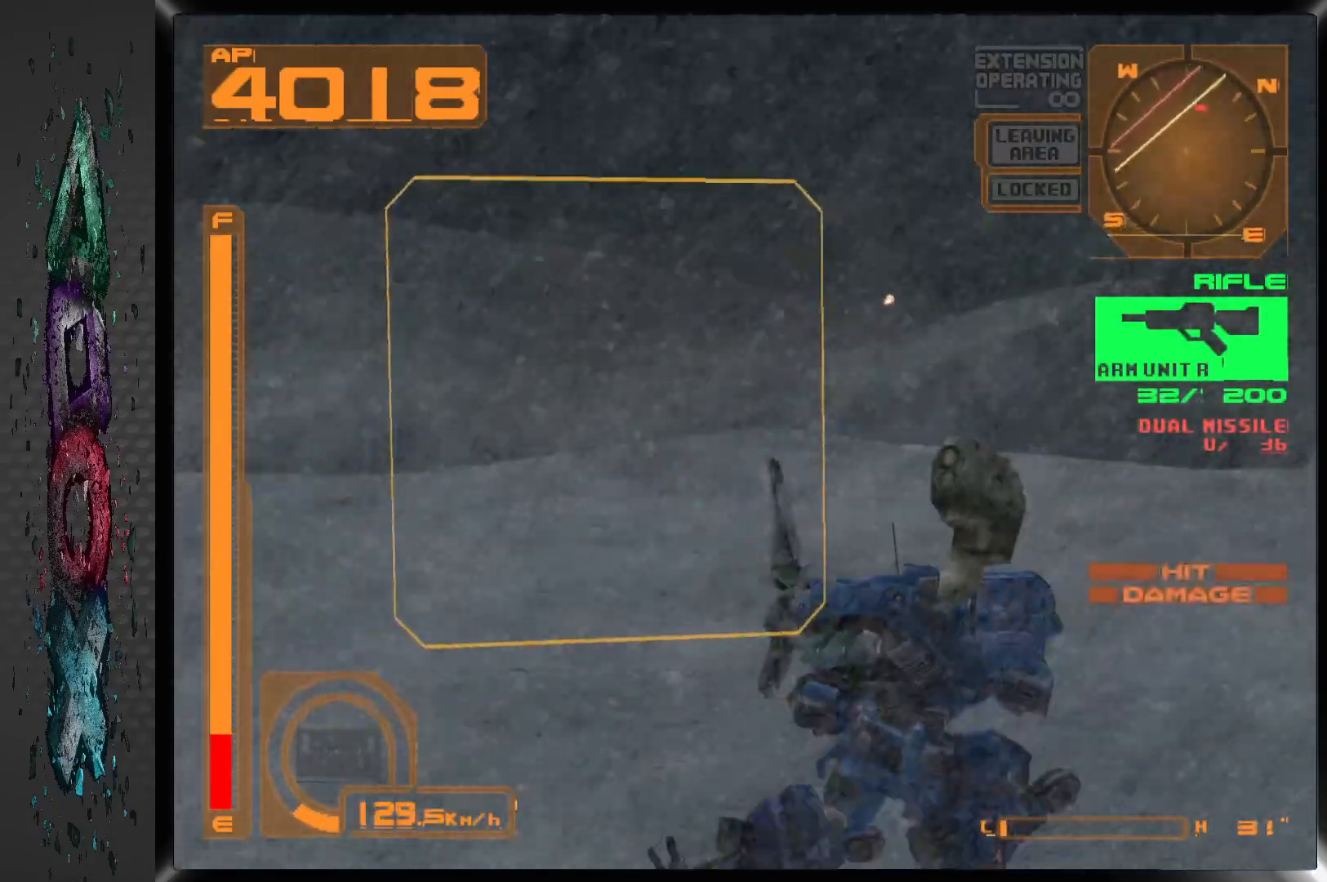
{"buttons": ["R1"], "left_stick": "center", "right_stick": "center", "events": [[283, "SQUARE", "up"]]}
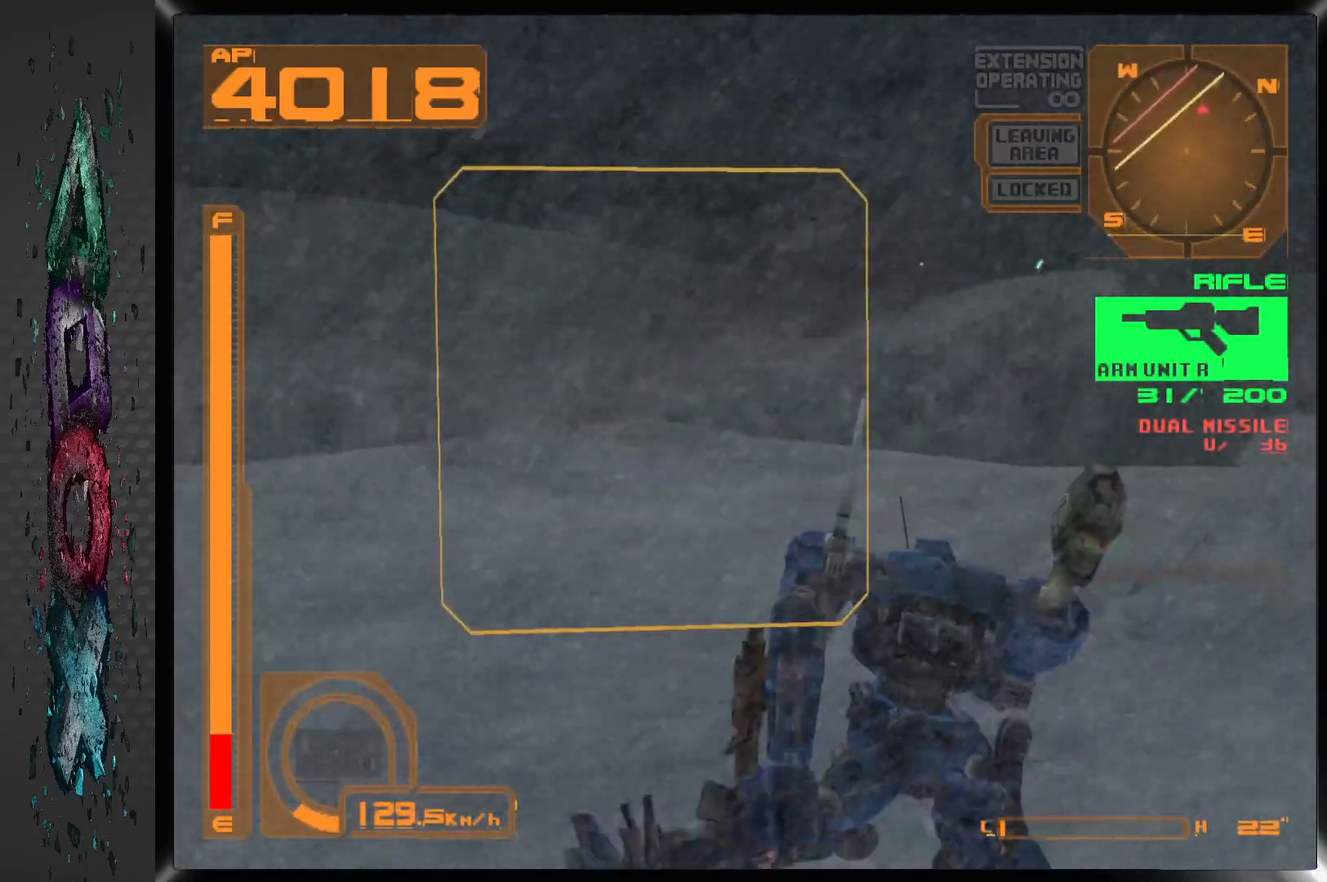
{"buttons": ["CROSS", "R1"], "left_stick": "center", "right_stick": "center", "events": [[100, "CROSS", "down"]]}
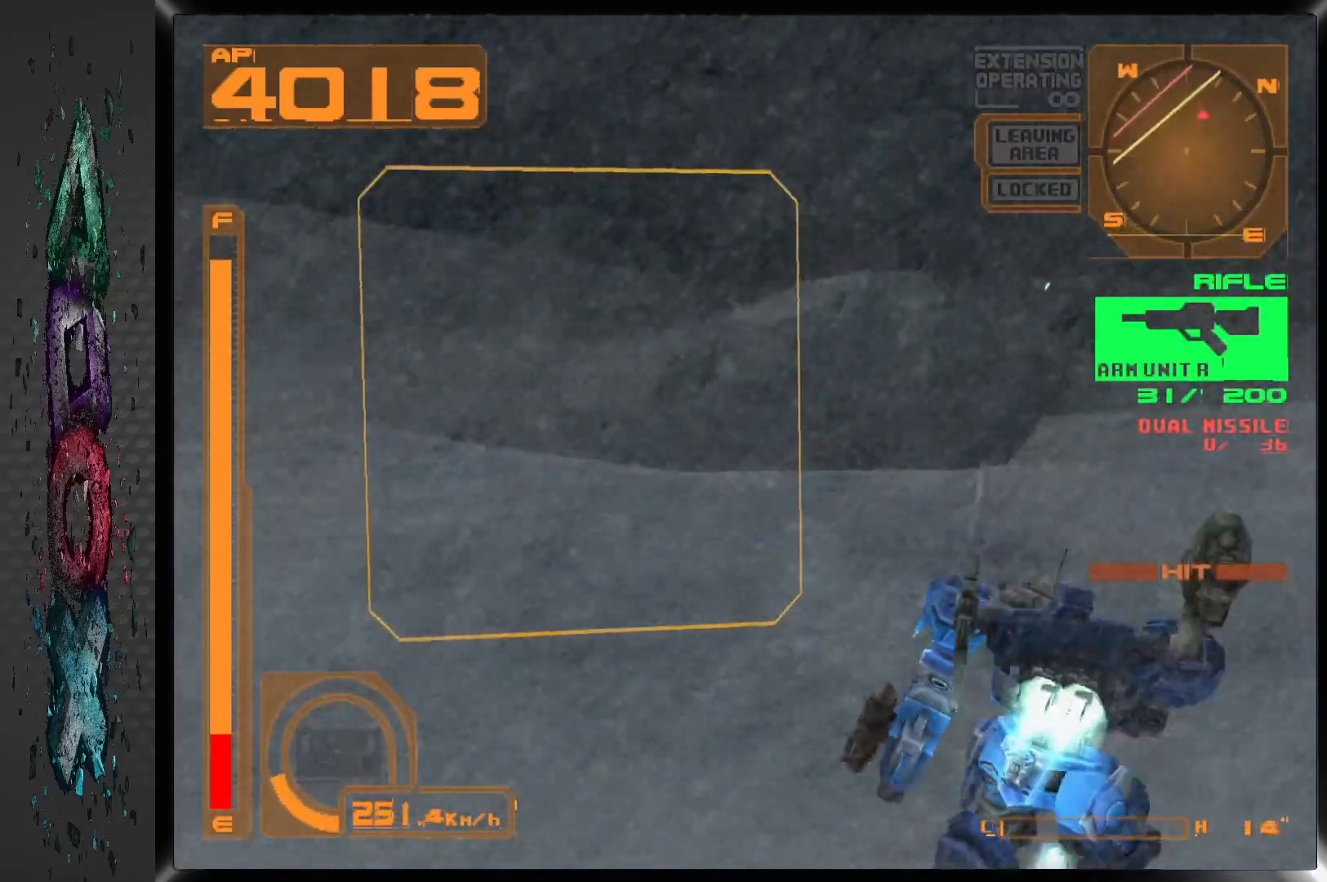
{"buttons": ["CROSS", "R1"], "left_stick": "center", "right_stick": "center", "events": []}
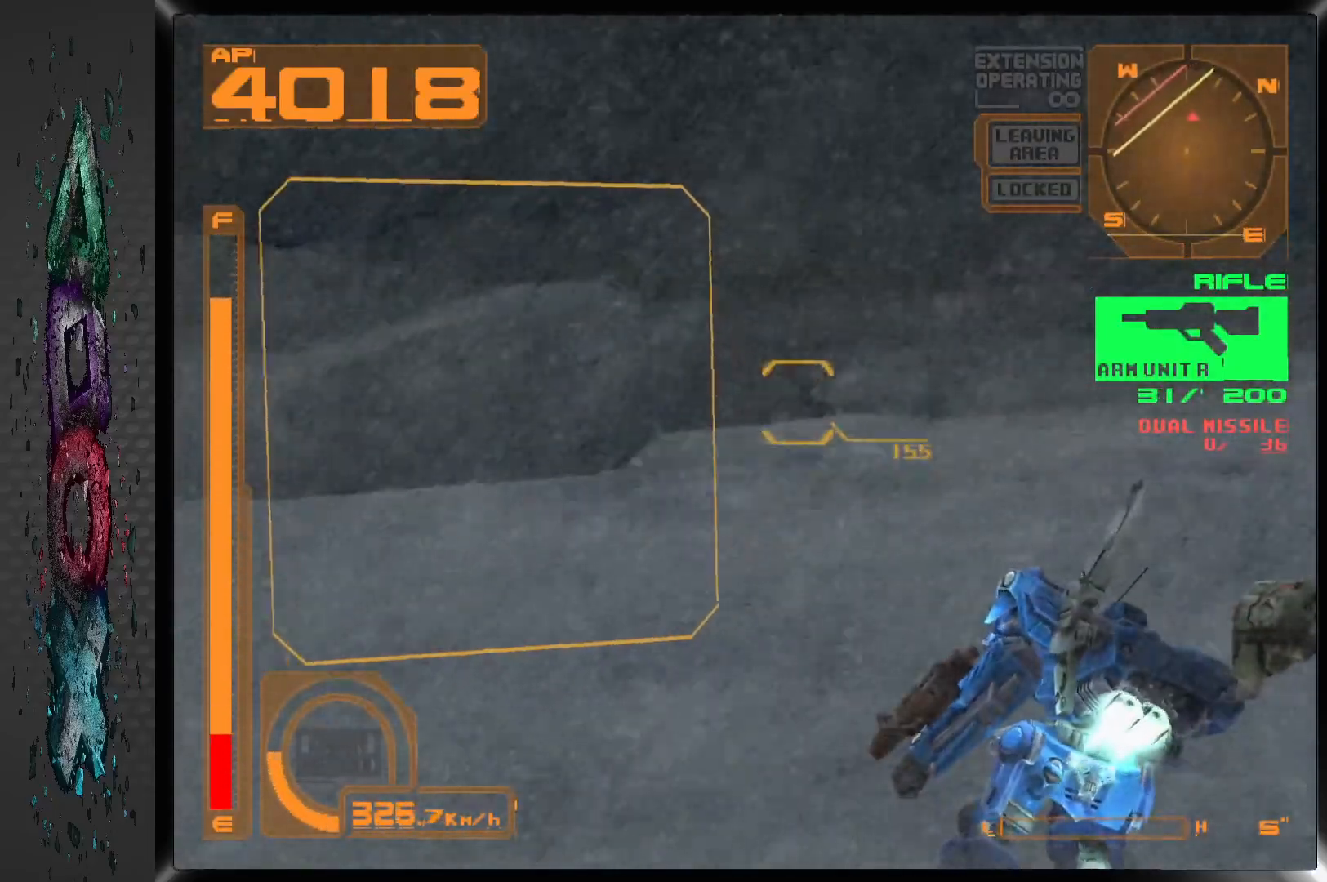
{"buttons": ["CROSS", "R1", "DPAD_LEFT"], "left_stick": "center", "right_stick": "center", "events": [[117, "DPAD_LEFT", "down"]]}
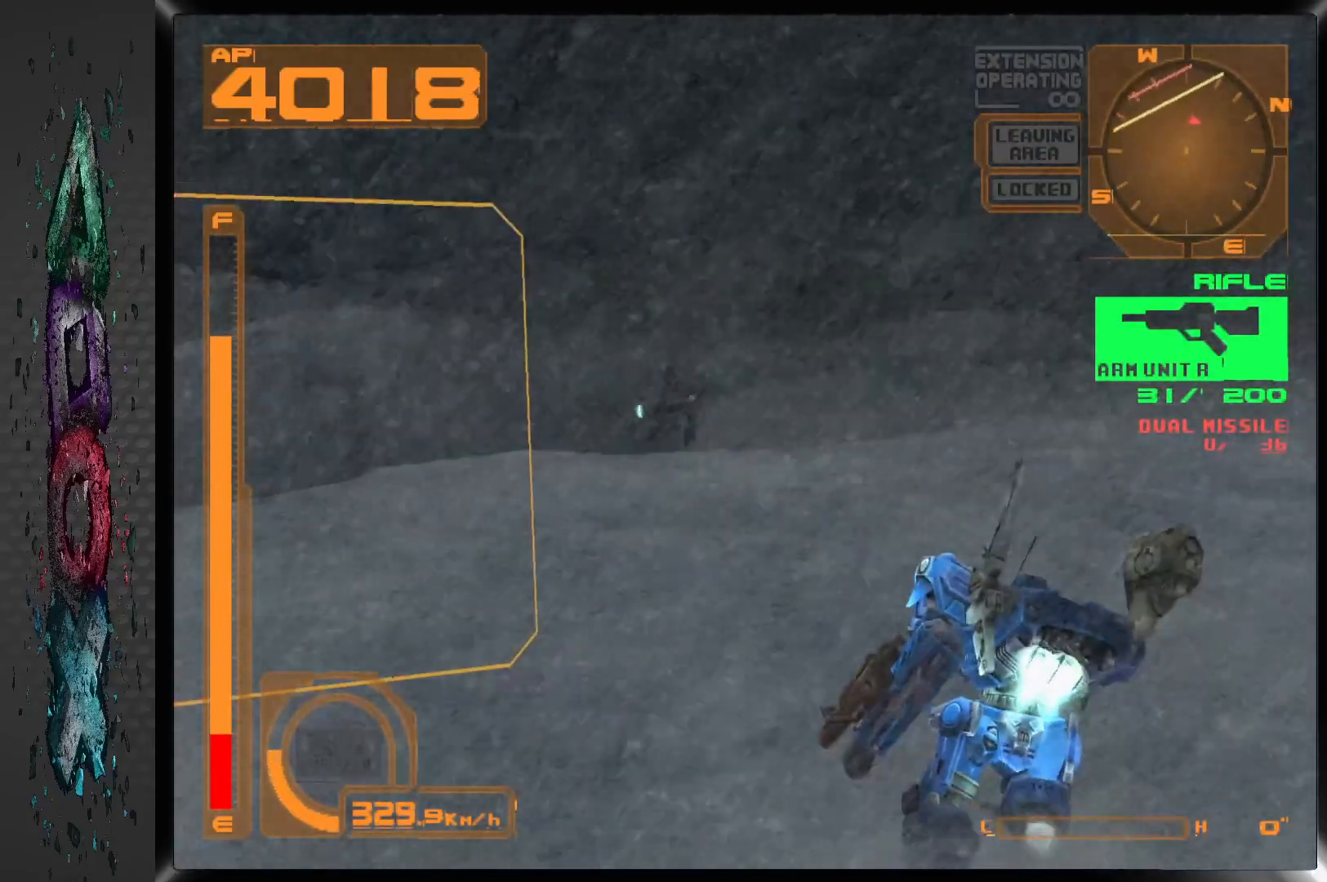
{"buttons": ["CROSS", "R1"], "left_stick": "center", "right_stick": "center", "events": [[83, "DPAD_LEFT", "up"], [150, "DPAD_RIGHT", "down"], [483, "DPAD_RIGHT", "up"]]}
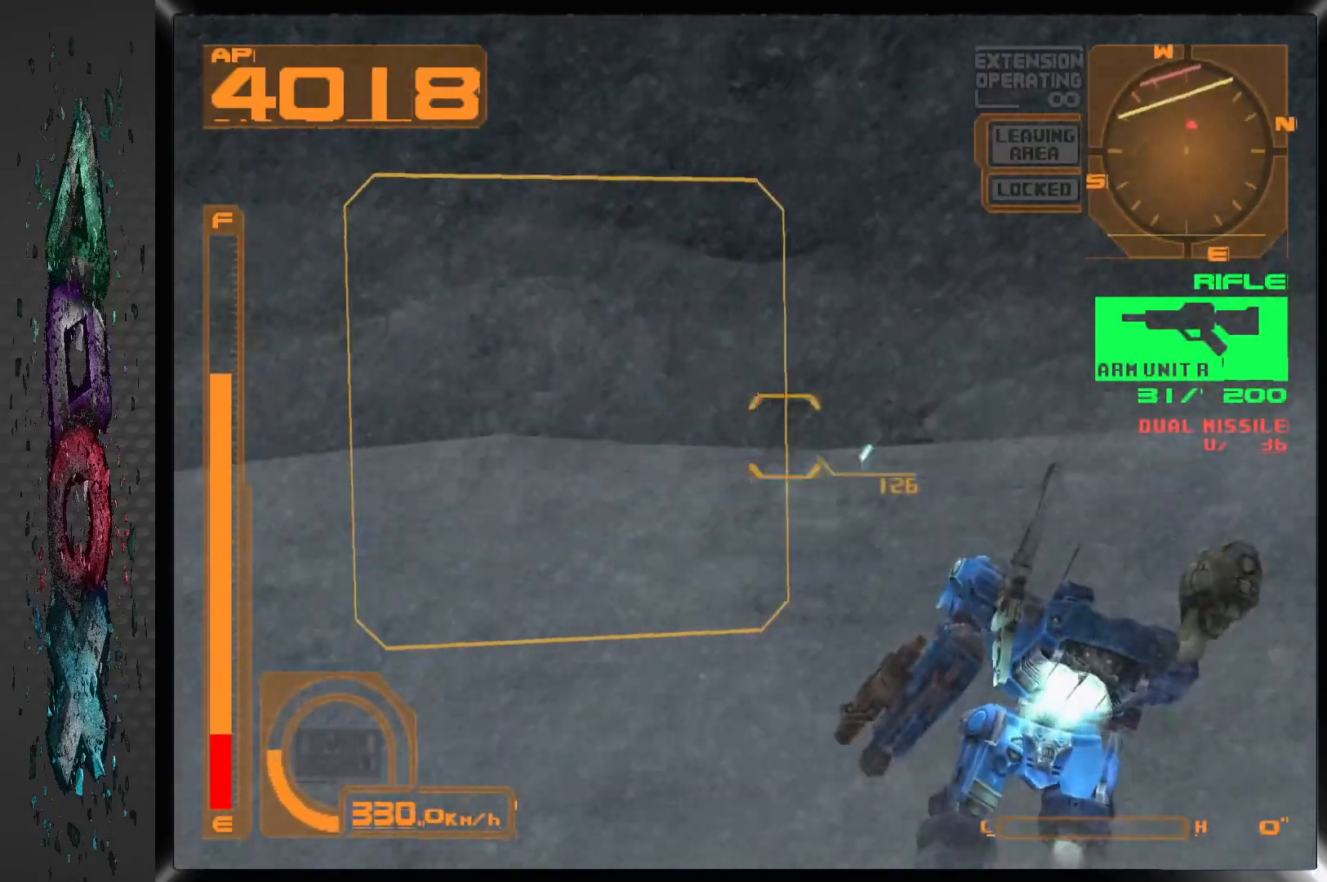
{"buttons": ["CROSS", "SQUARE", "R1"], "left_stick": "center", "right_stick": "center", "events": [[183, "DPAD_LEFT", "down"], [317, "SQUARE", "down"], [433, "DPAD_LEFT", "up"]]}
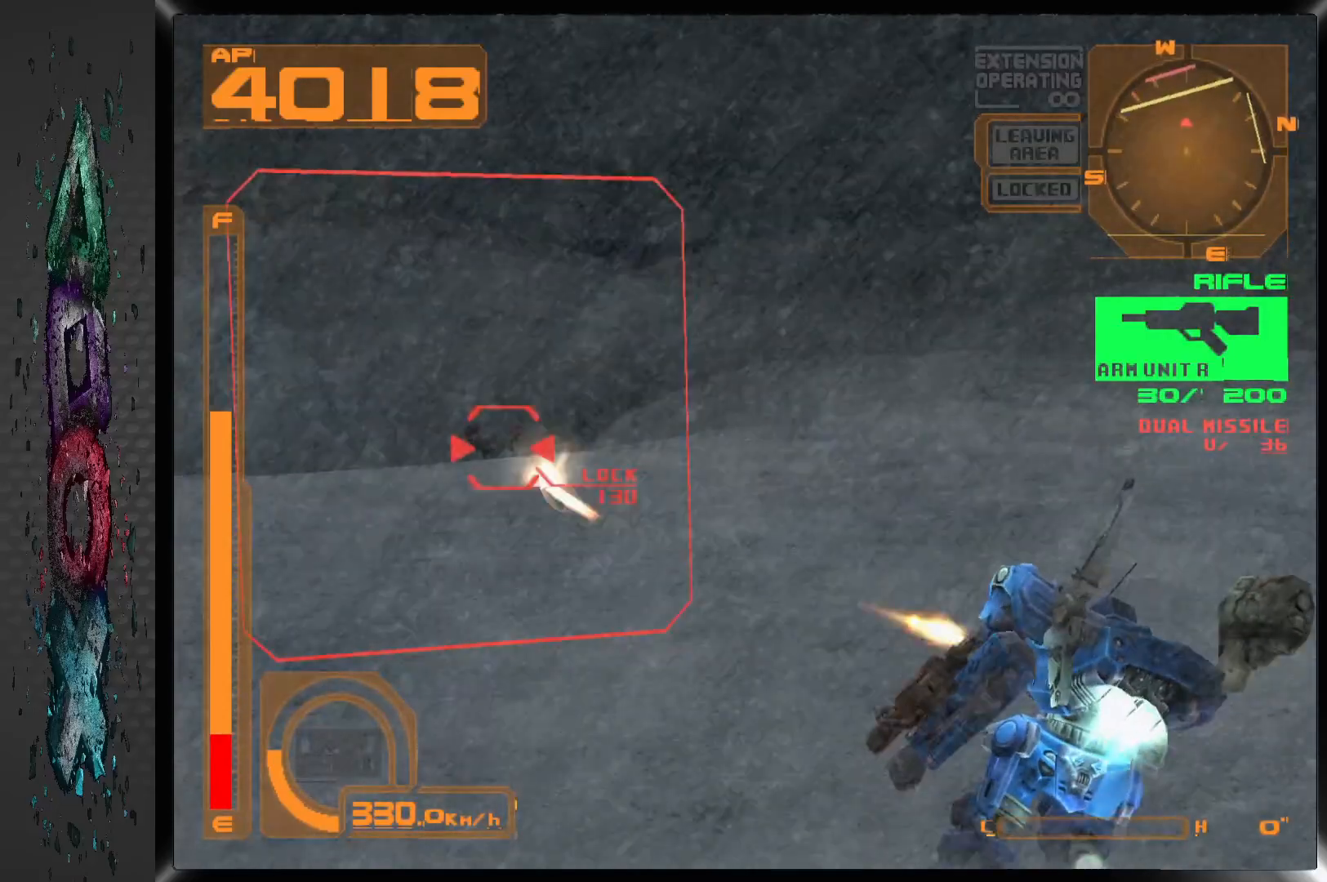
{"buttons": ["CROSS", "SQUARE", "R1", "DPAD_LEFT"], "left_stick": "center", "right_stick": "center", "events": [[250, "DPAD_LEFT", "down"]]}
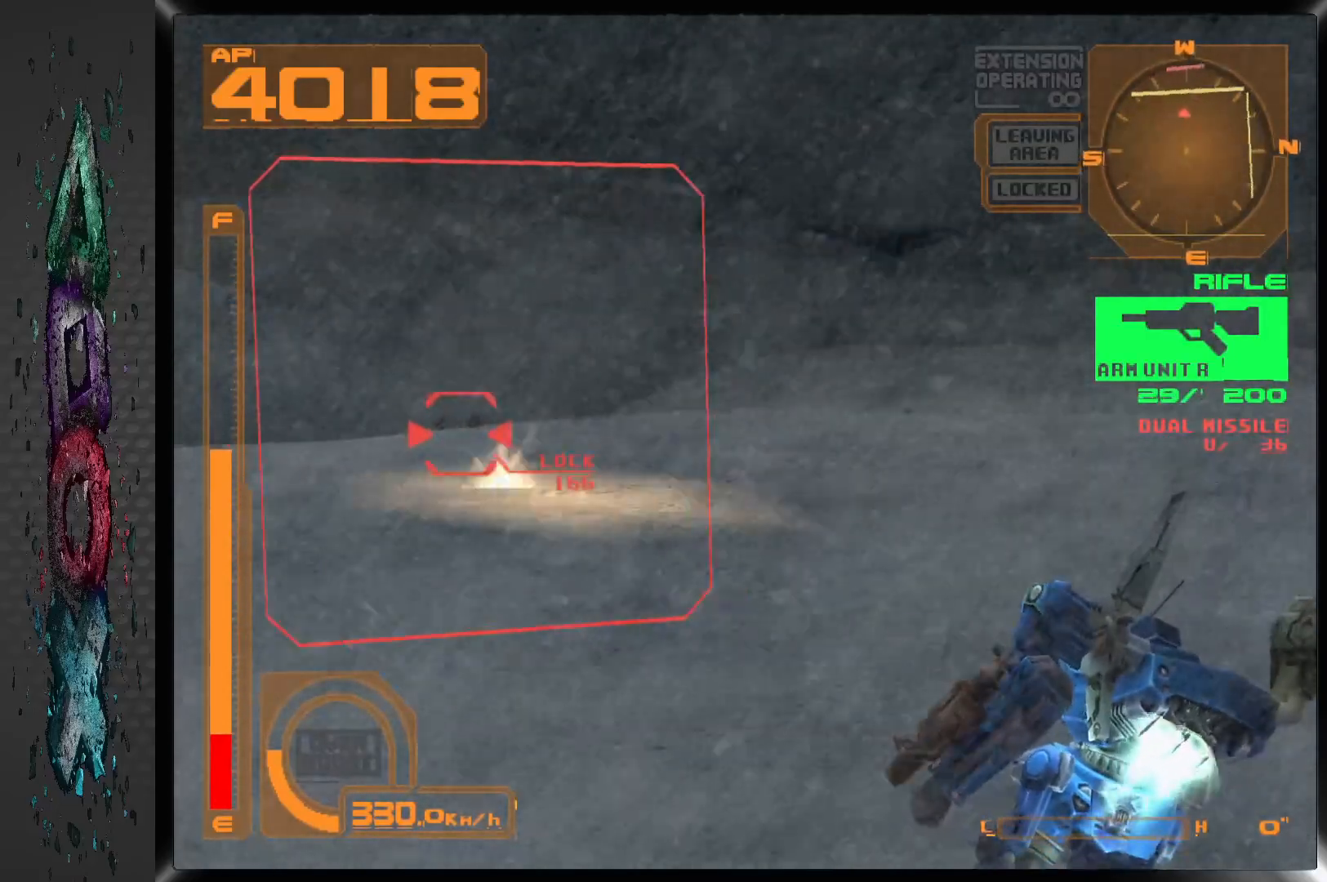
{"buttons": ["DPAD_LEFT"], "left_stick": "center", "right_stick": "center", "events": [[67, "SQUARE", "up"], [100, "DPAD_LEFT", "up"], [150, "CROSS", "up"], [150, "R1", "up"], [300, "DPAD_LEFT", "down"]]}
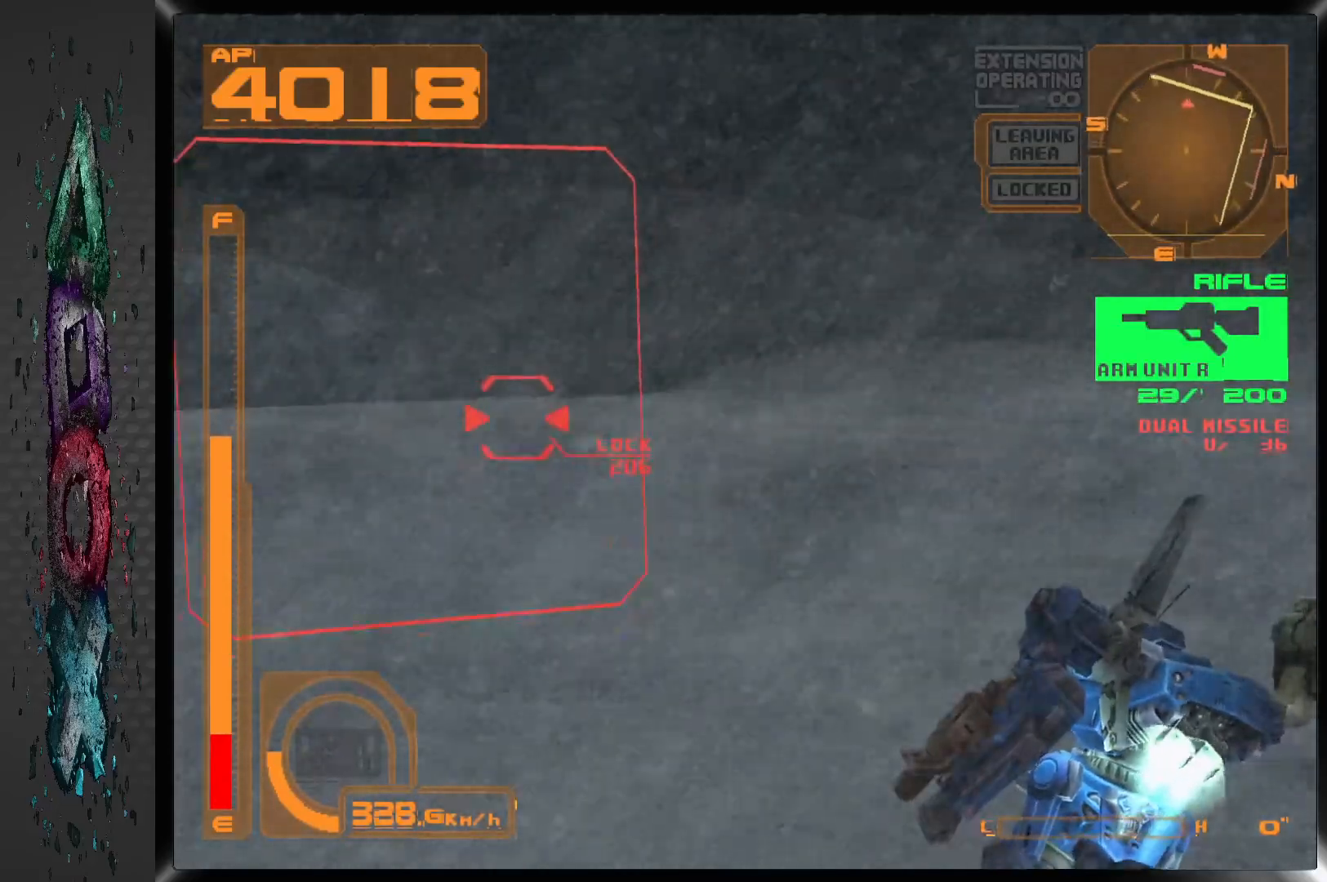
{"buttons": ["CROSS", "R1"], "left_stick": "center", "right_stick": "center", "events": [[100, "DPAD_LEFT", "up"], [283, "CROSS", "down"], [283, "R1", "down"]]}
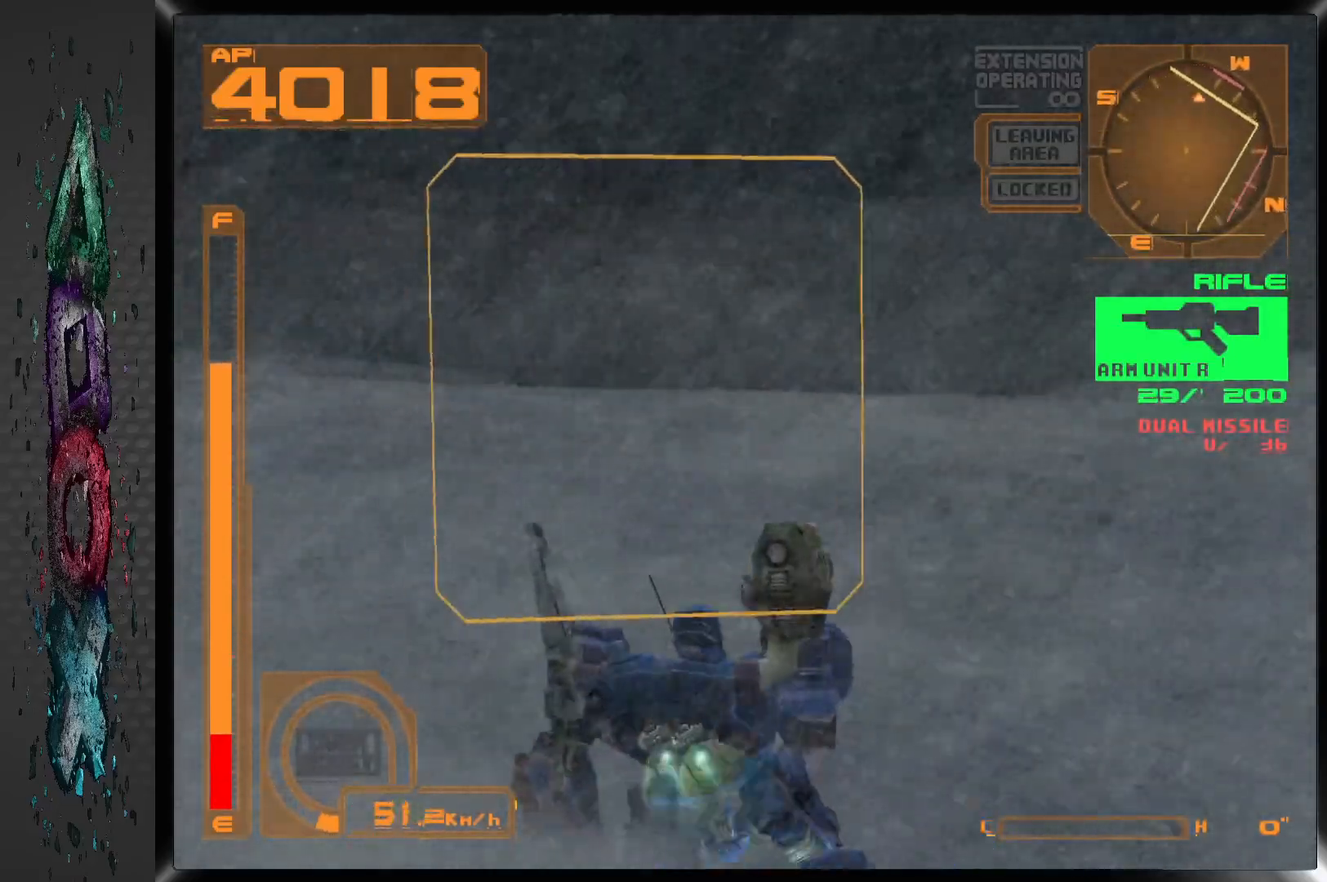
{"buttons": ["CROSS", "R1"], "left_stick": "center", "right_stick": "center", "events": []}